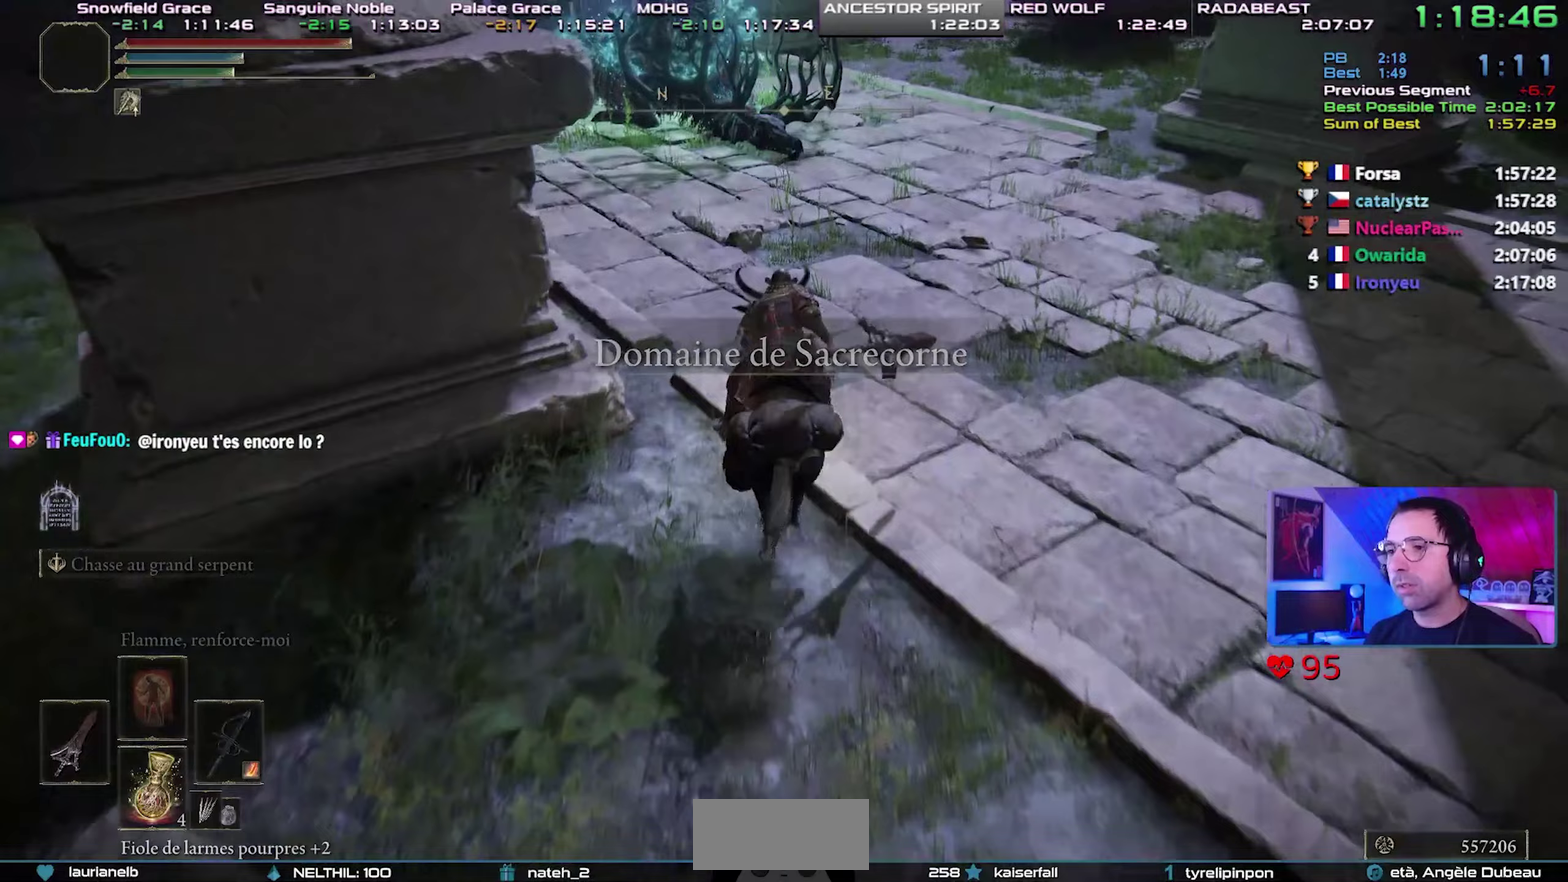
Gameplay with a controller (PlayStation layout); each line is a JSON object with the inputs held at the frame after it. "events" lists button and stick changes between this image and that frame as [ms after this image, input, new state], when the widget could be followed in between. Not read: L3 R3.
{"buttons": ["TRIANGLE", "DPAD_UP"], "events": [[300, "TRIANGLE", "down"], [433, "DPAD_UP", "down"]]}
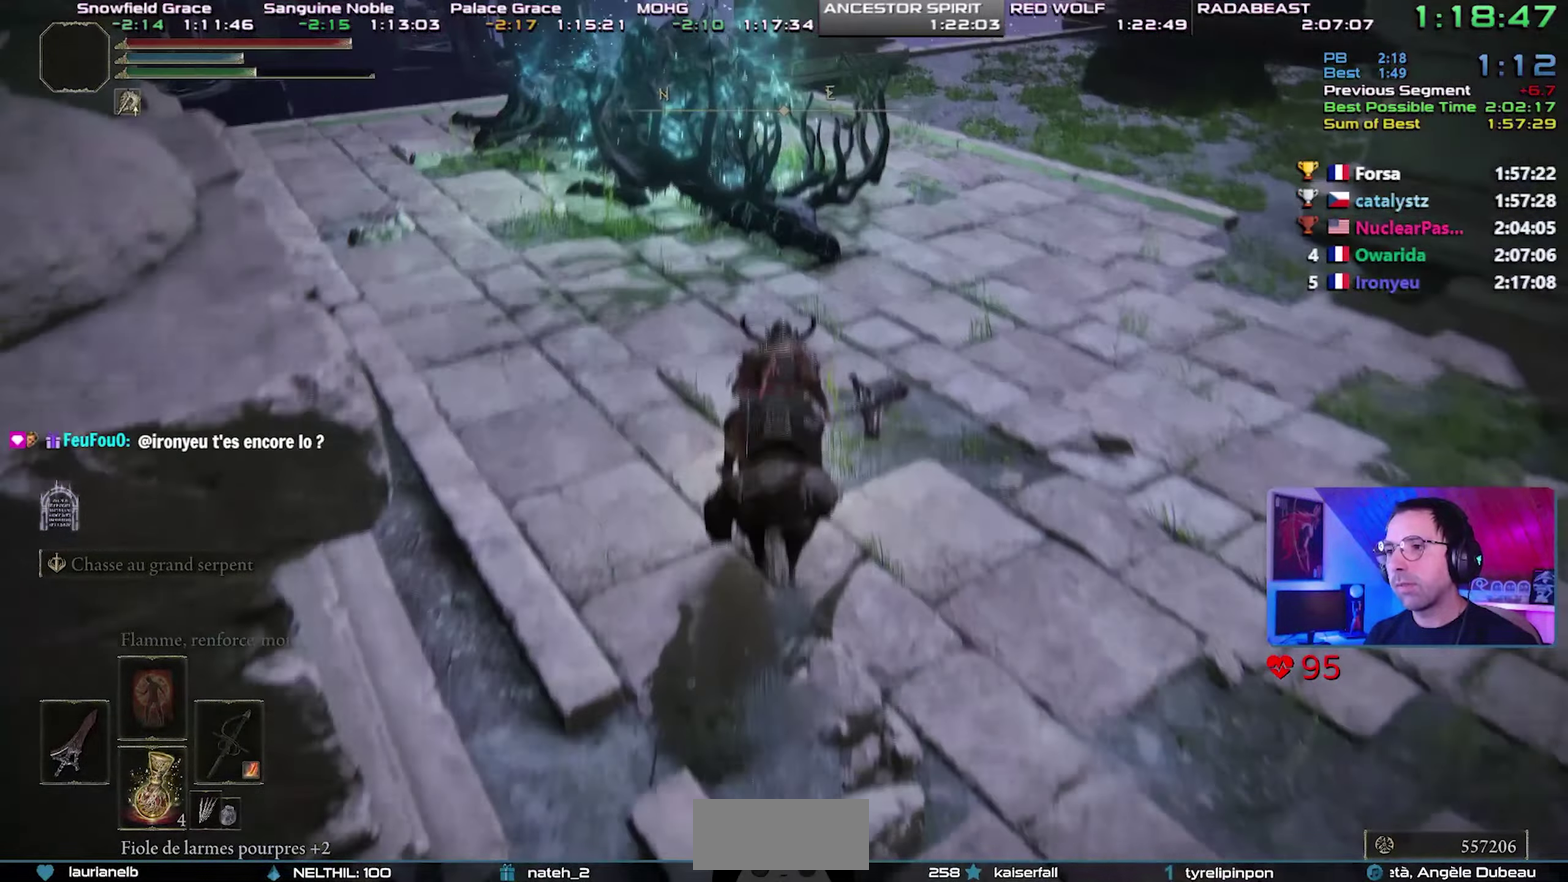
{"buttons": ["TRIANGLE"], "events": [[67, "DPAD_UP", "up"]]}
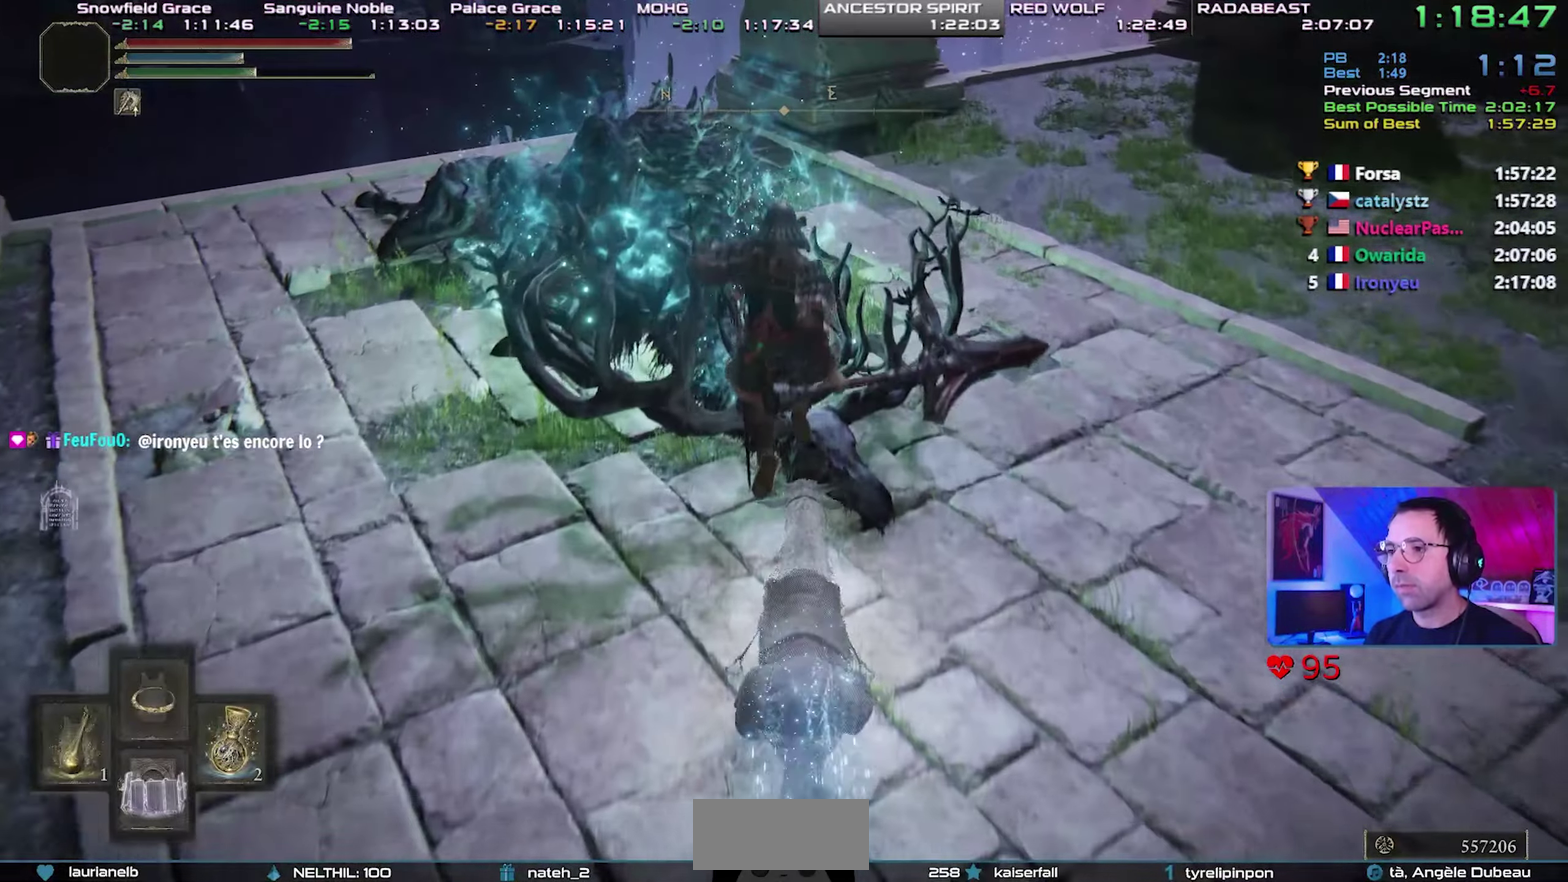
{"buttons": ["TRIANGLE"], "events": [[83, "TRIANGLE", "up"], [200, "TRIANGLE", "down"], [267, "TRIANGLE", "up"], [333, "TRIANGLE", "down"], [417, "TRIANGLE", "up"], [467, "TRIANGLE", "down"]]}
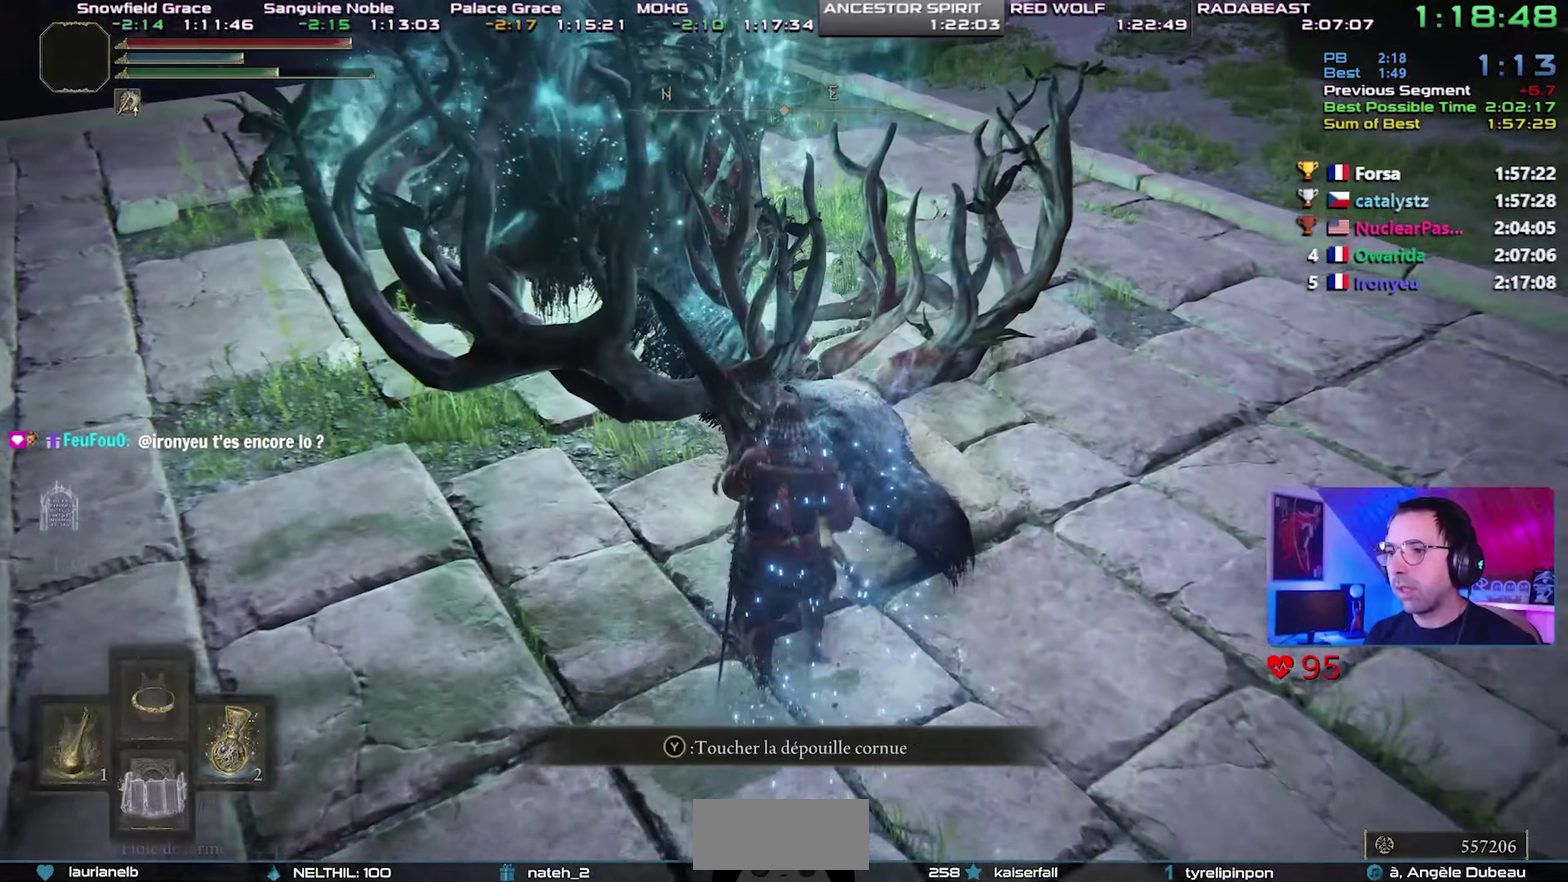
{"buttons": [], "events": [[67, "TRIANGLE", "up"], [117, "TRIANGLE", "down"], [200, "TRIANGLE", "up"], [250, "TRIANGLE", "down"], [417, "TRIANGLE", "up"]]}
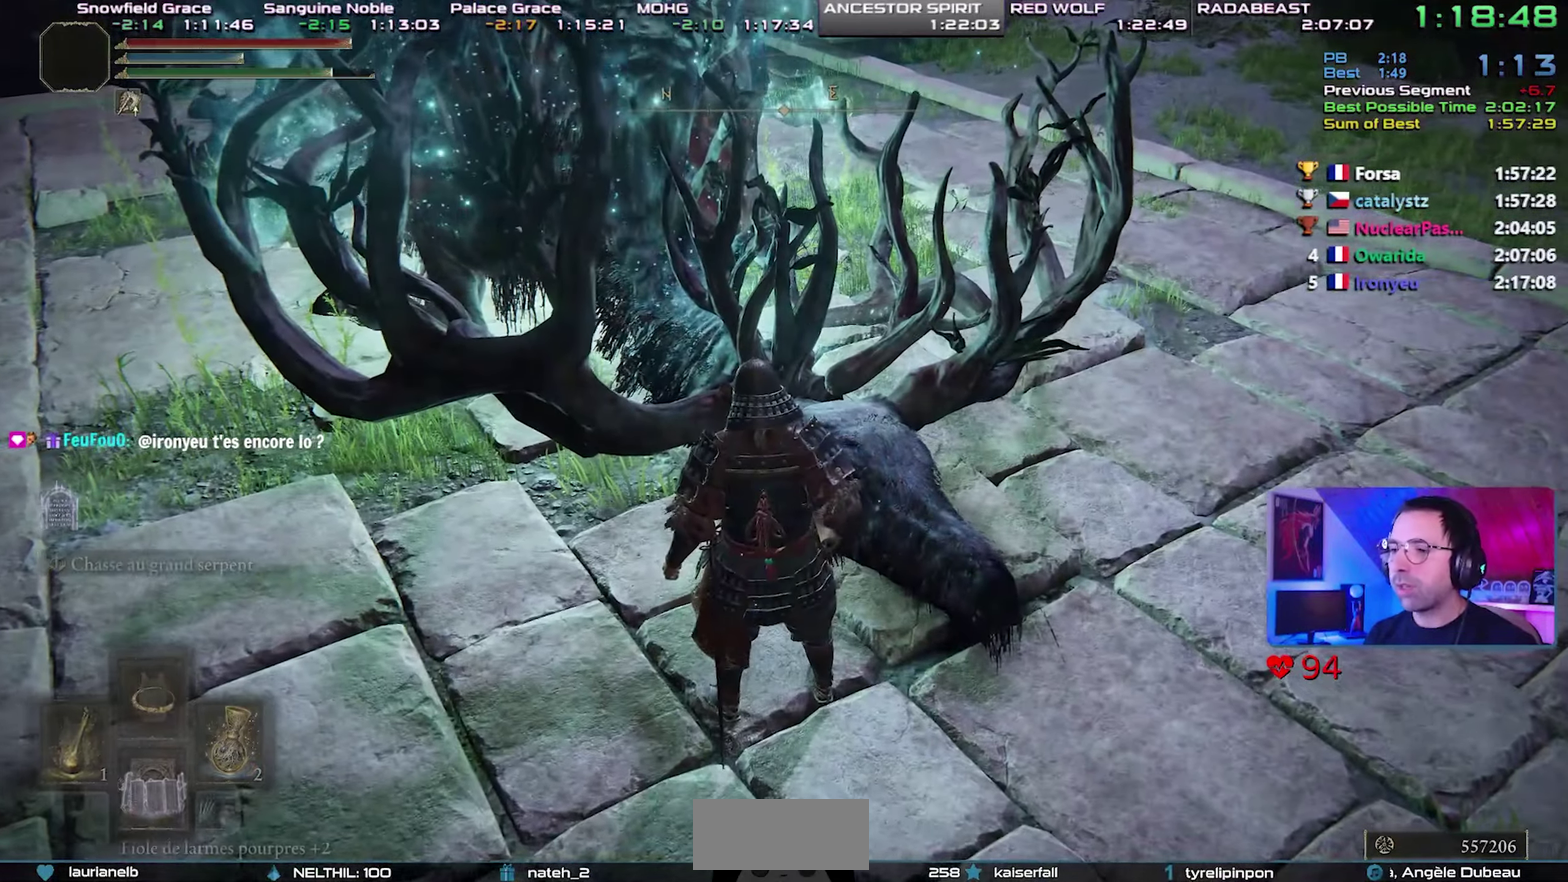
{"buttons": [], "events": []}
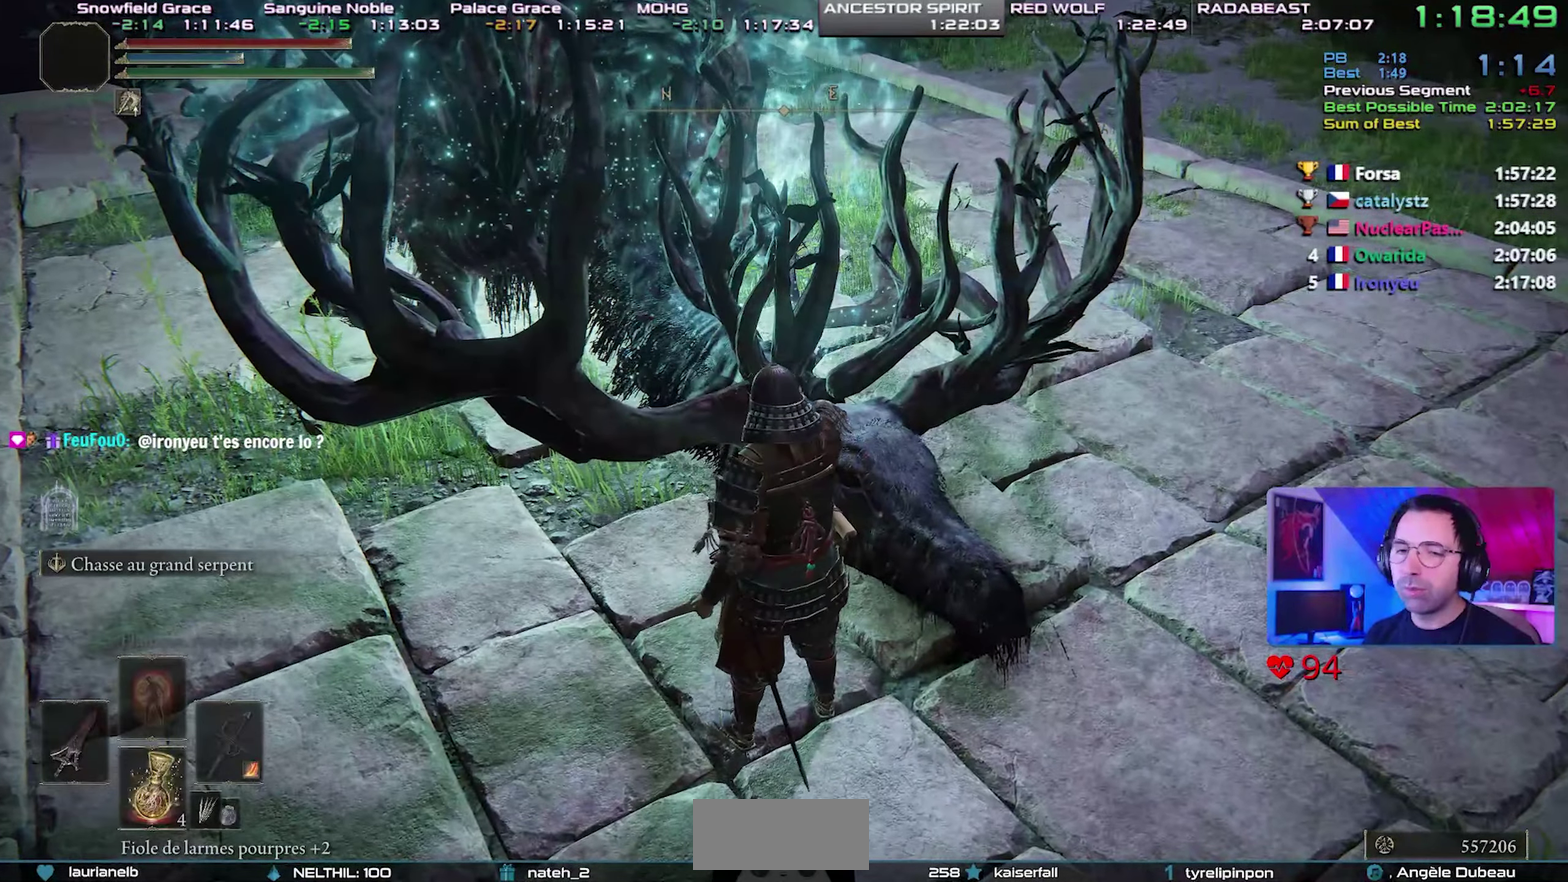
{"buttons": [], "events": []}
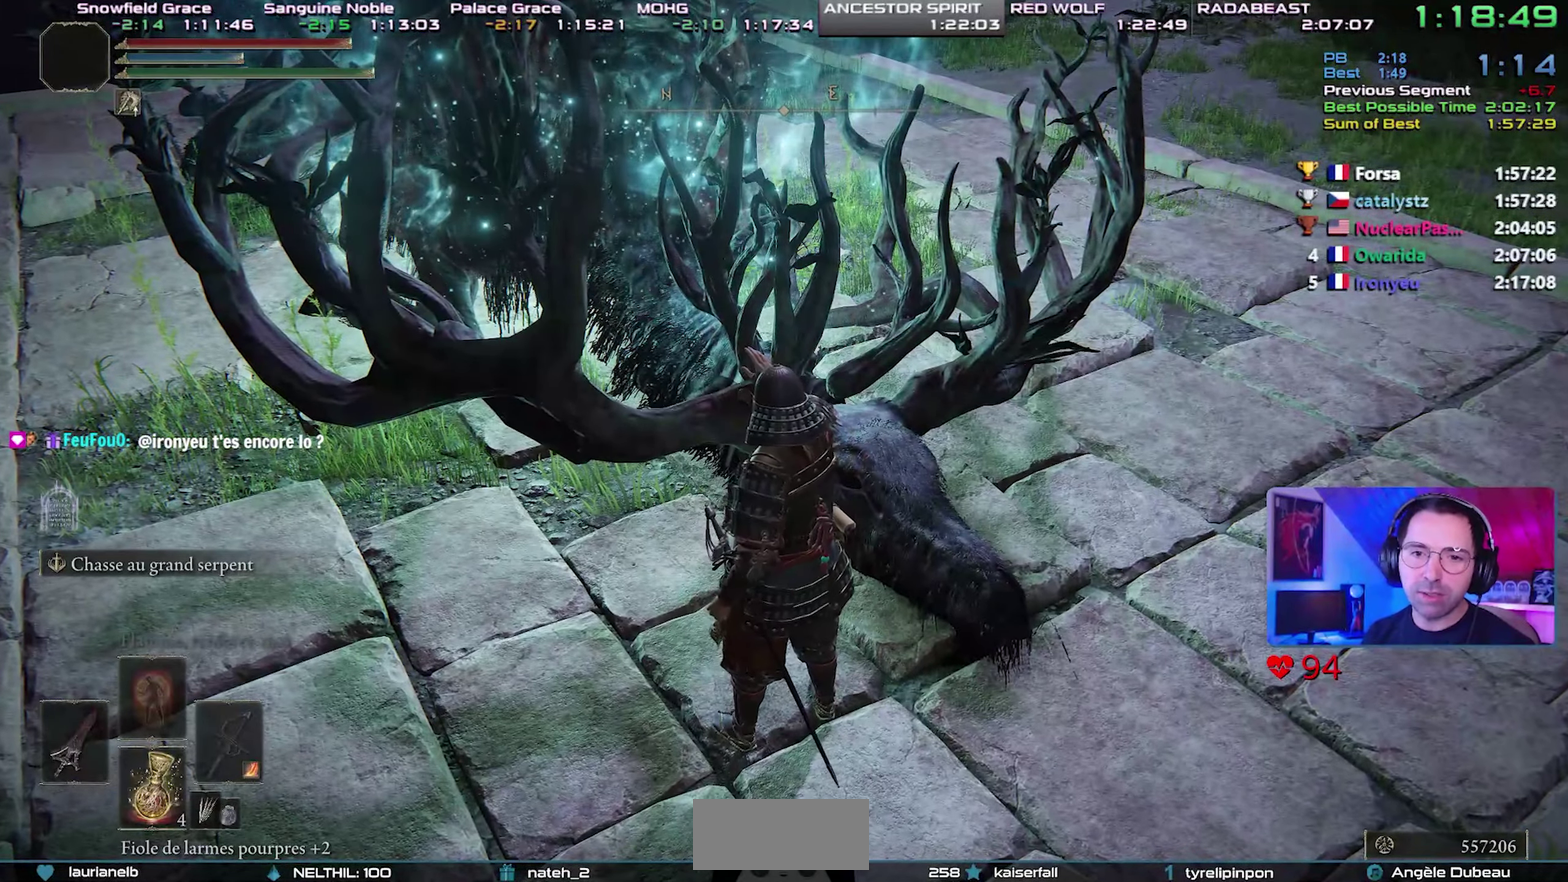
{"buttons": [], "events": []}
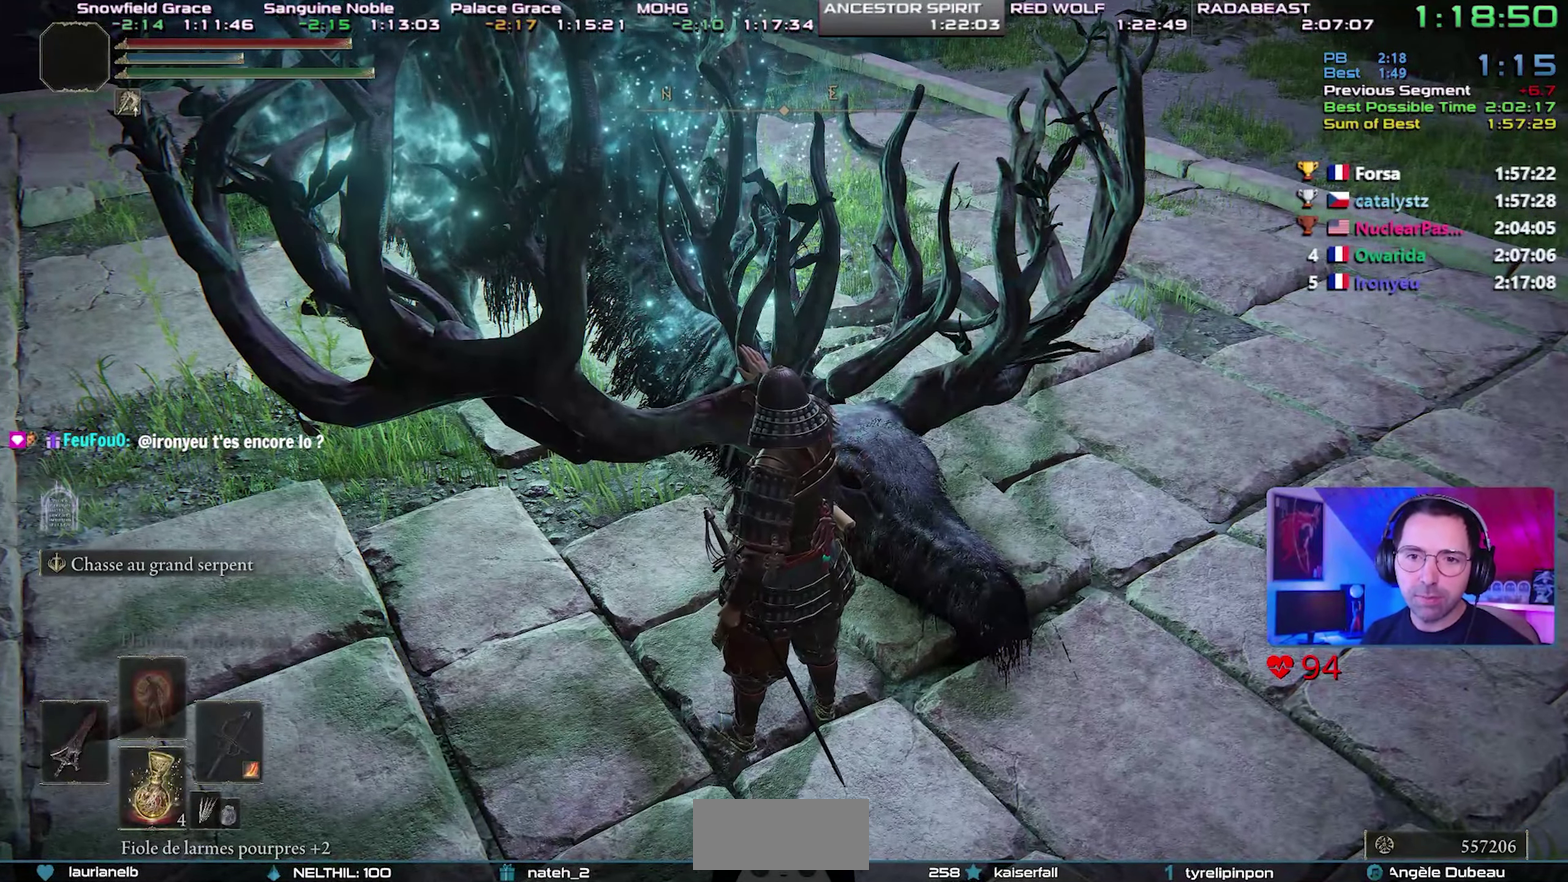
{"buttons": [], "events": []}
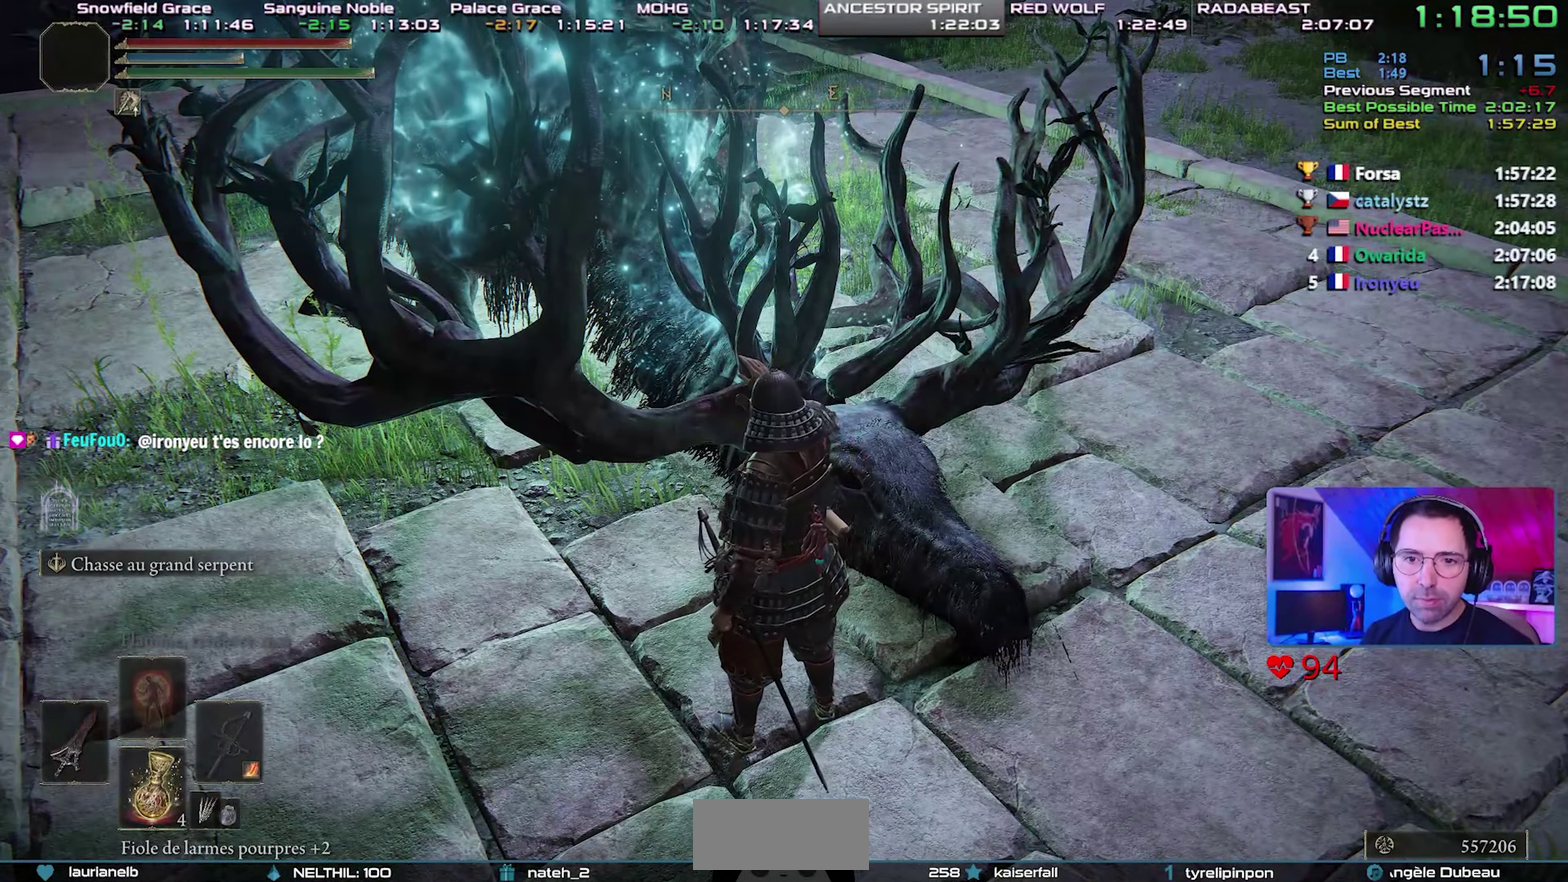
{"buttons": [], "events": []}
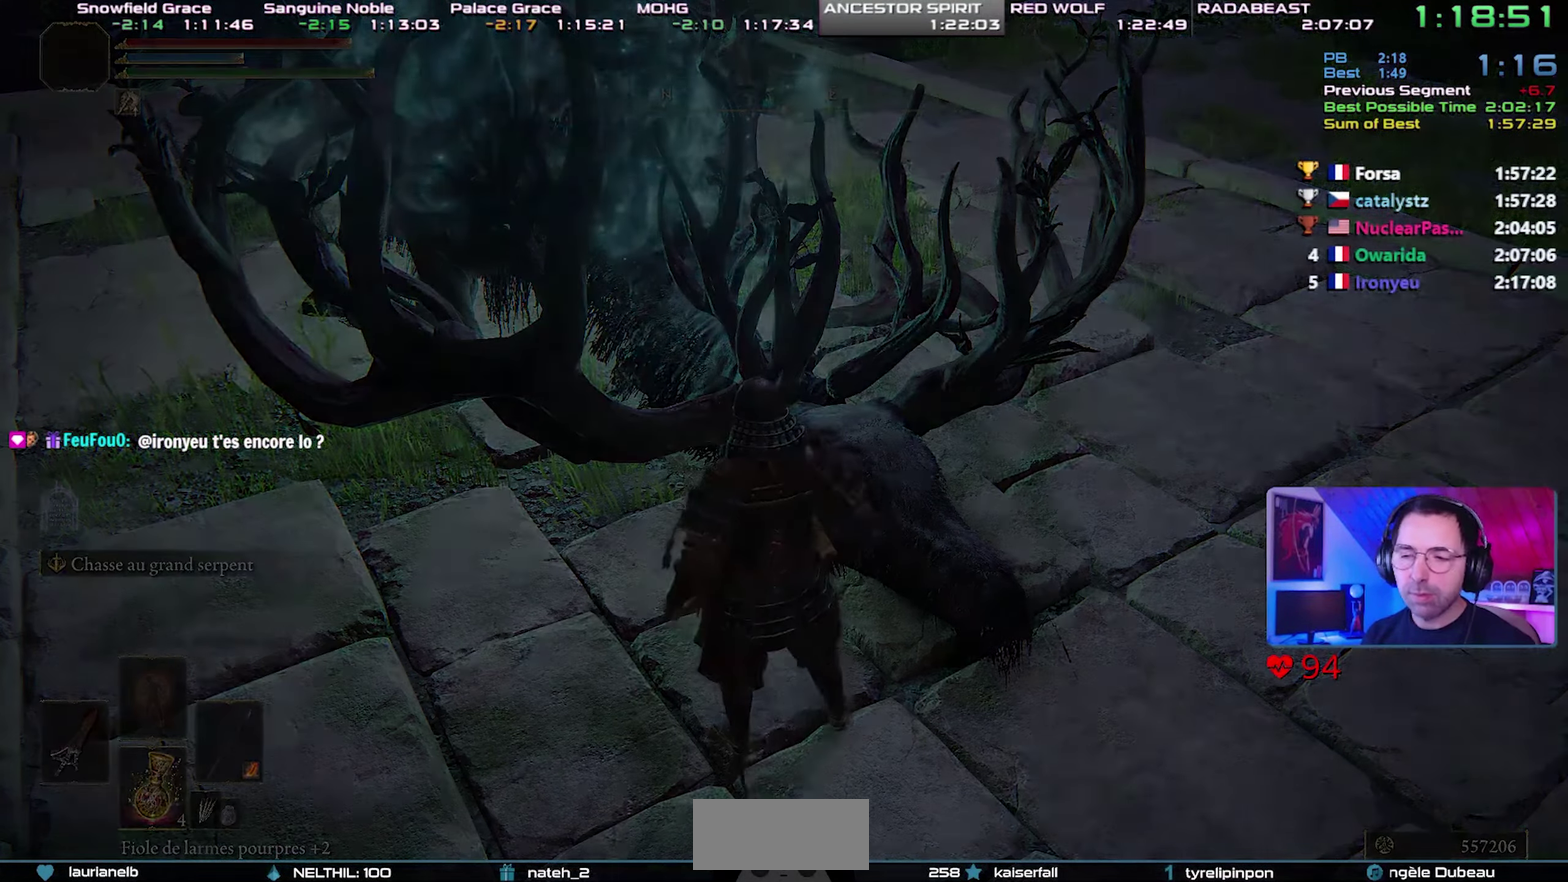
{"buttons": ["CIRCLE", "TRIANGLE"], "events": [[400, "CIRCLE", "down"], [433, "TRIANGLE", "down"]]}
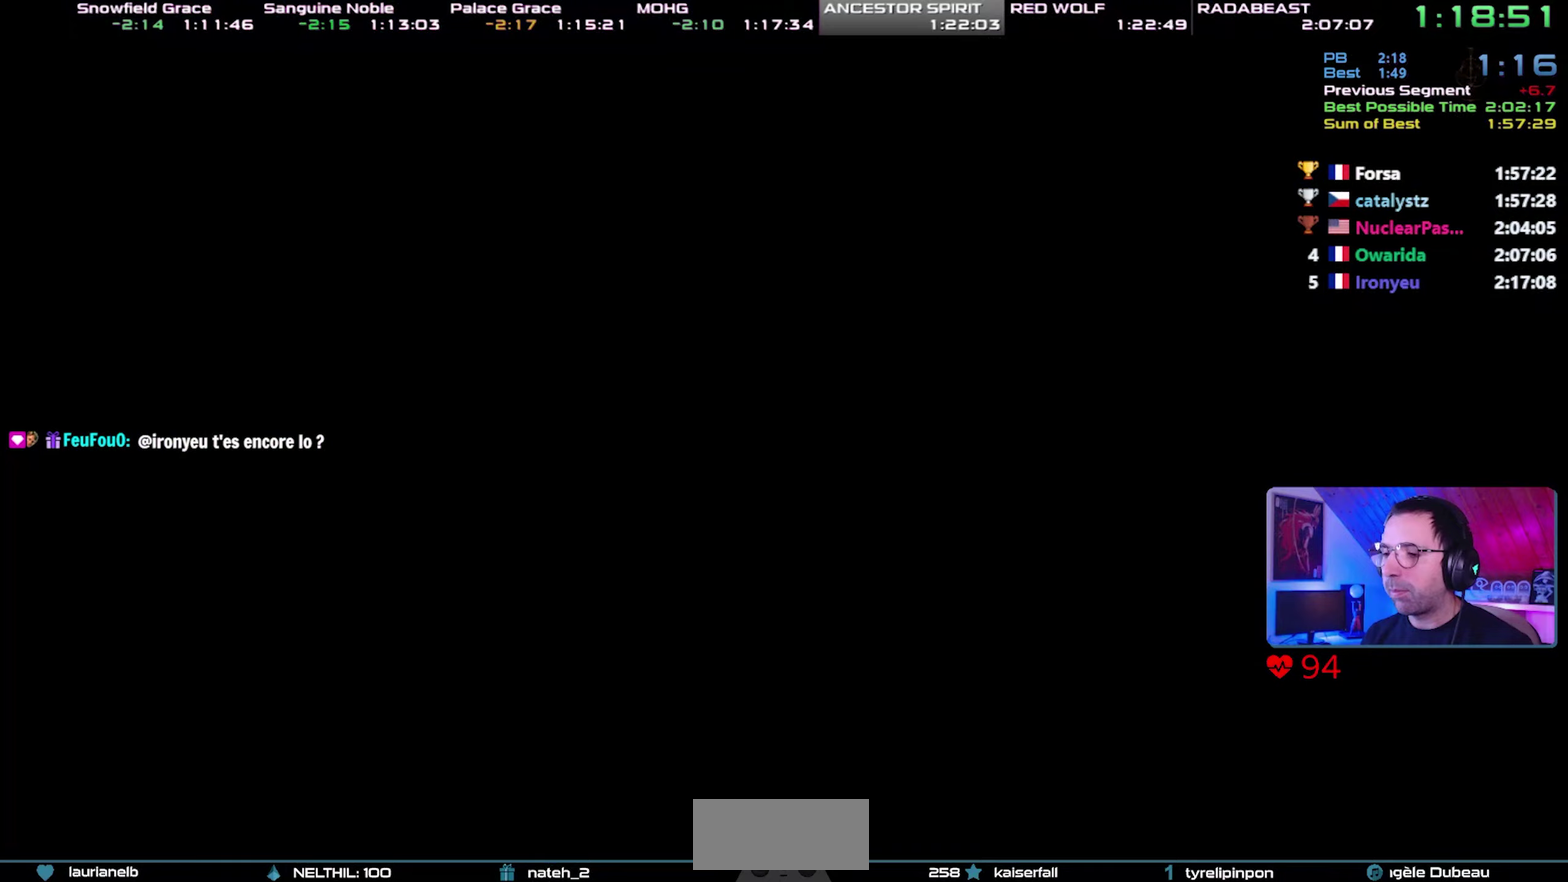
{"buttons": ["CIRCLE"], "events": [[417, "TRIANGLE", "up"]]}
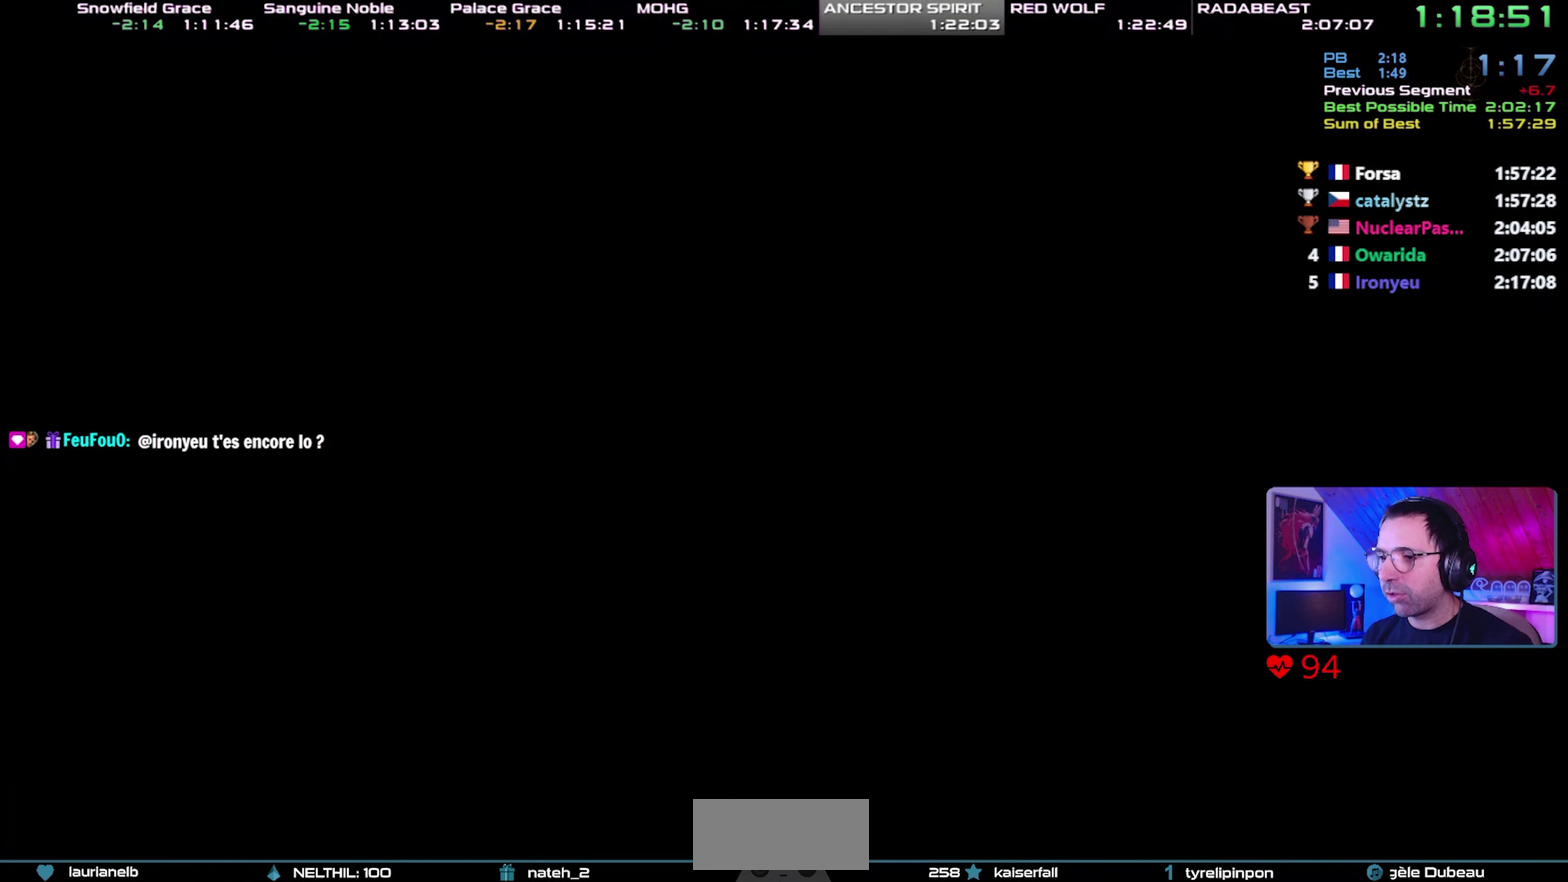
{"buttons": ["CIRCLE"], "events": []}
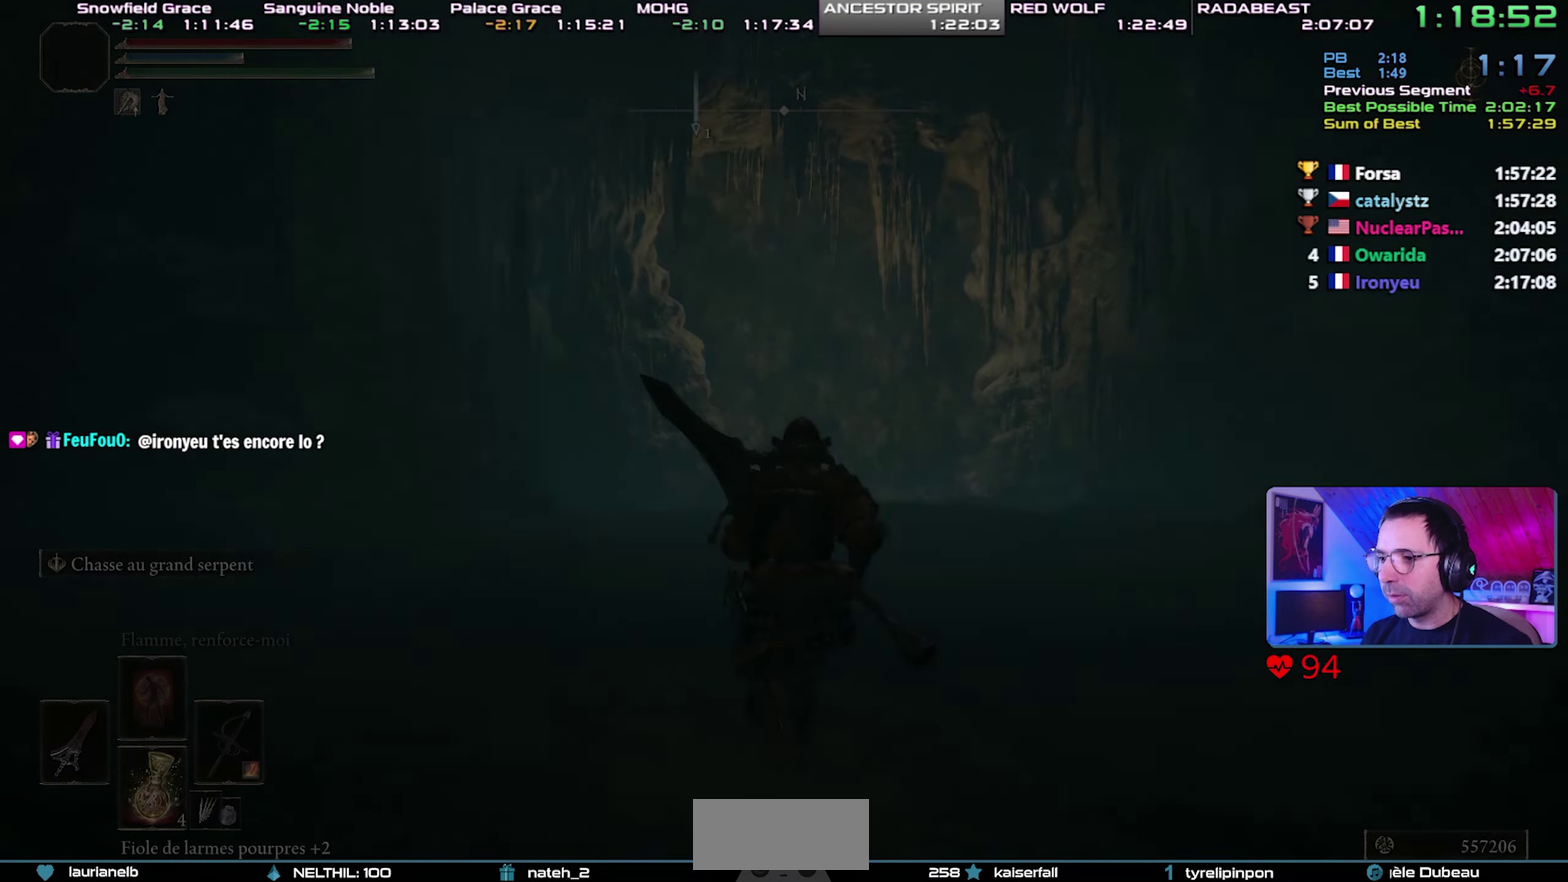
{"buttons": ["CIRCLE"], "events": []}
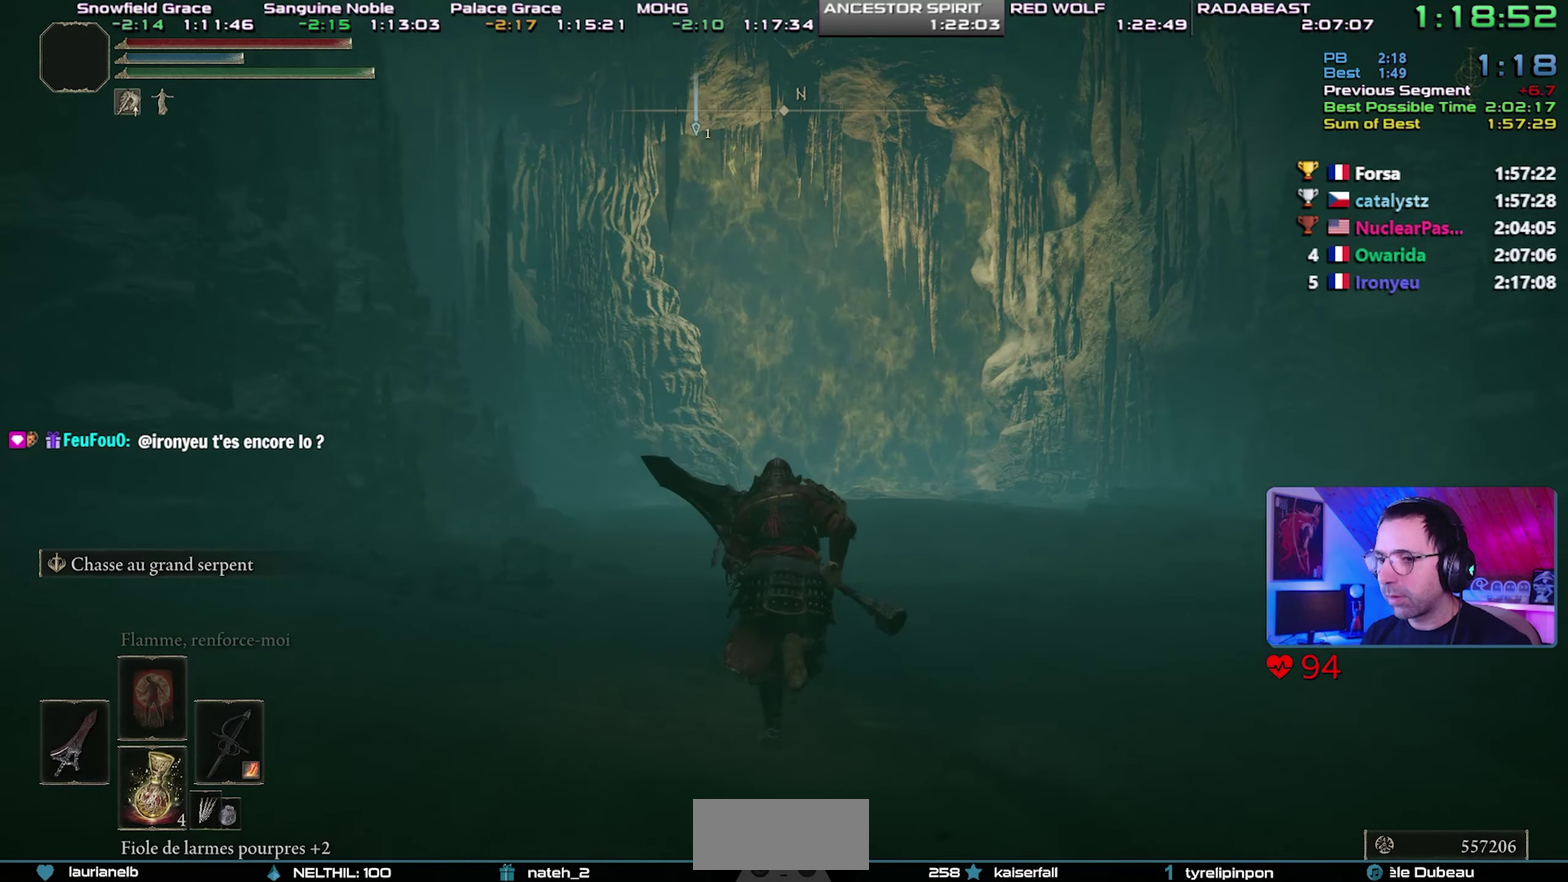
{"buttons": ["CIRCLE"], "events": []}
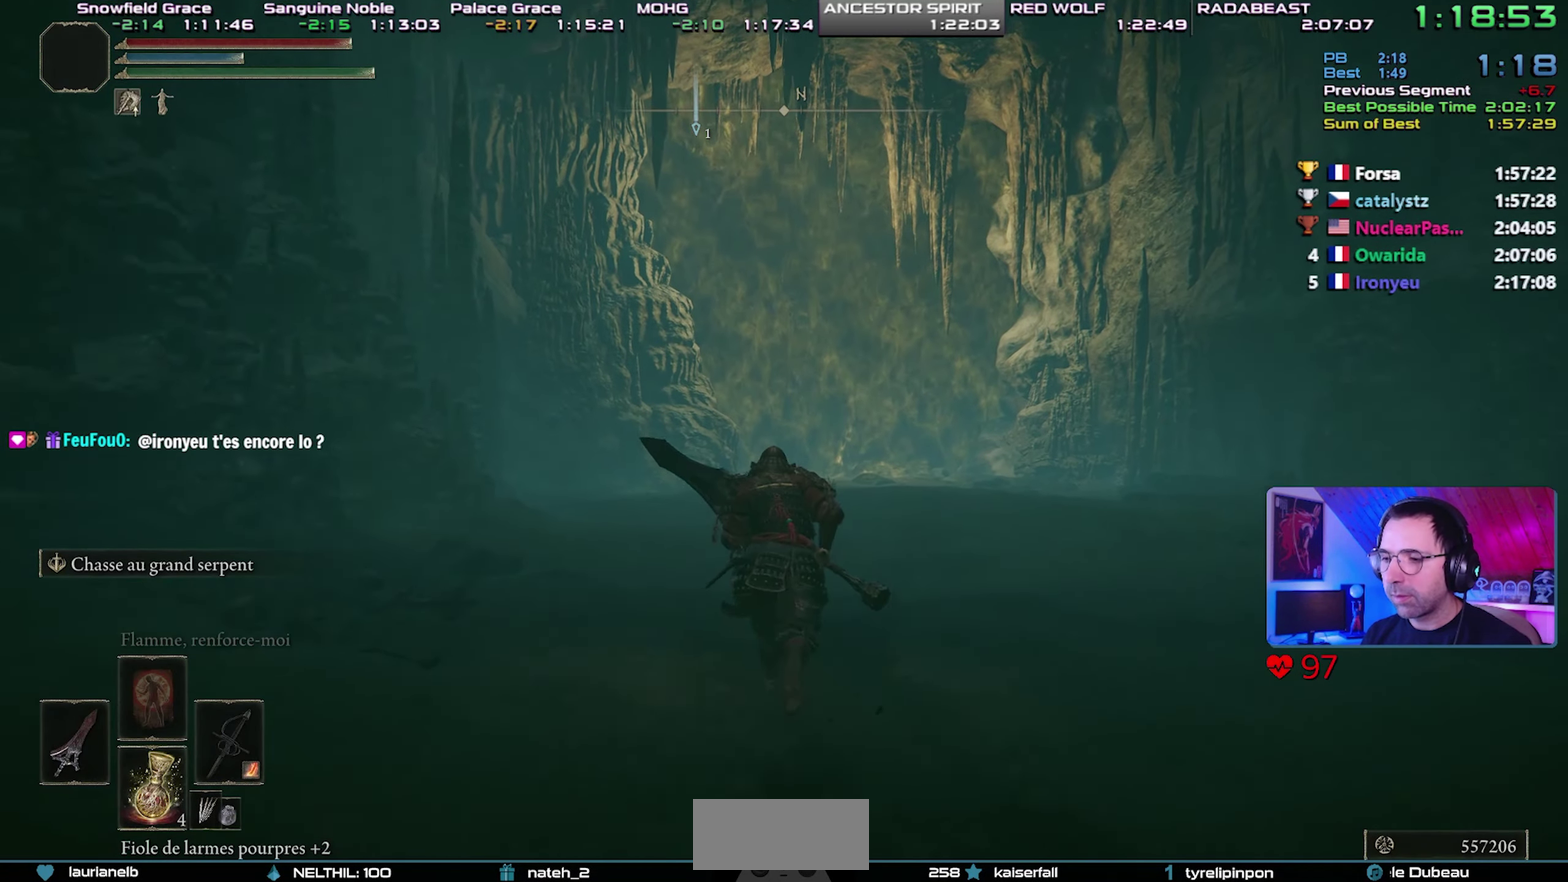
{"buttons": ["CIRCLE"], "events": [[200, "DPAD_RIGHT", "down"], [333, "DPAD_RIGHT", "up"]]}
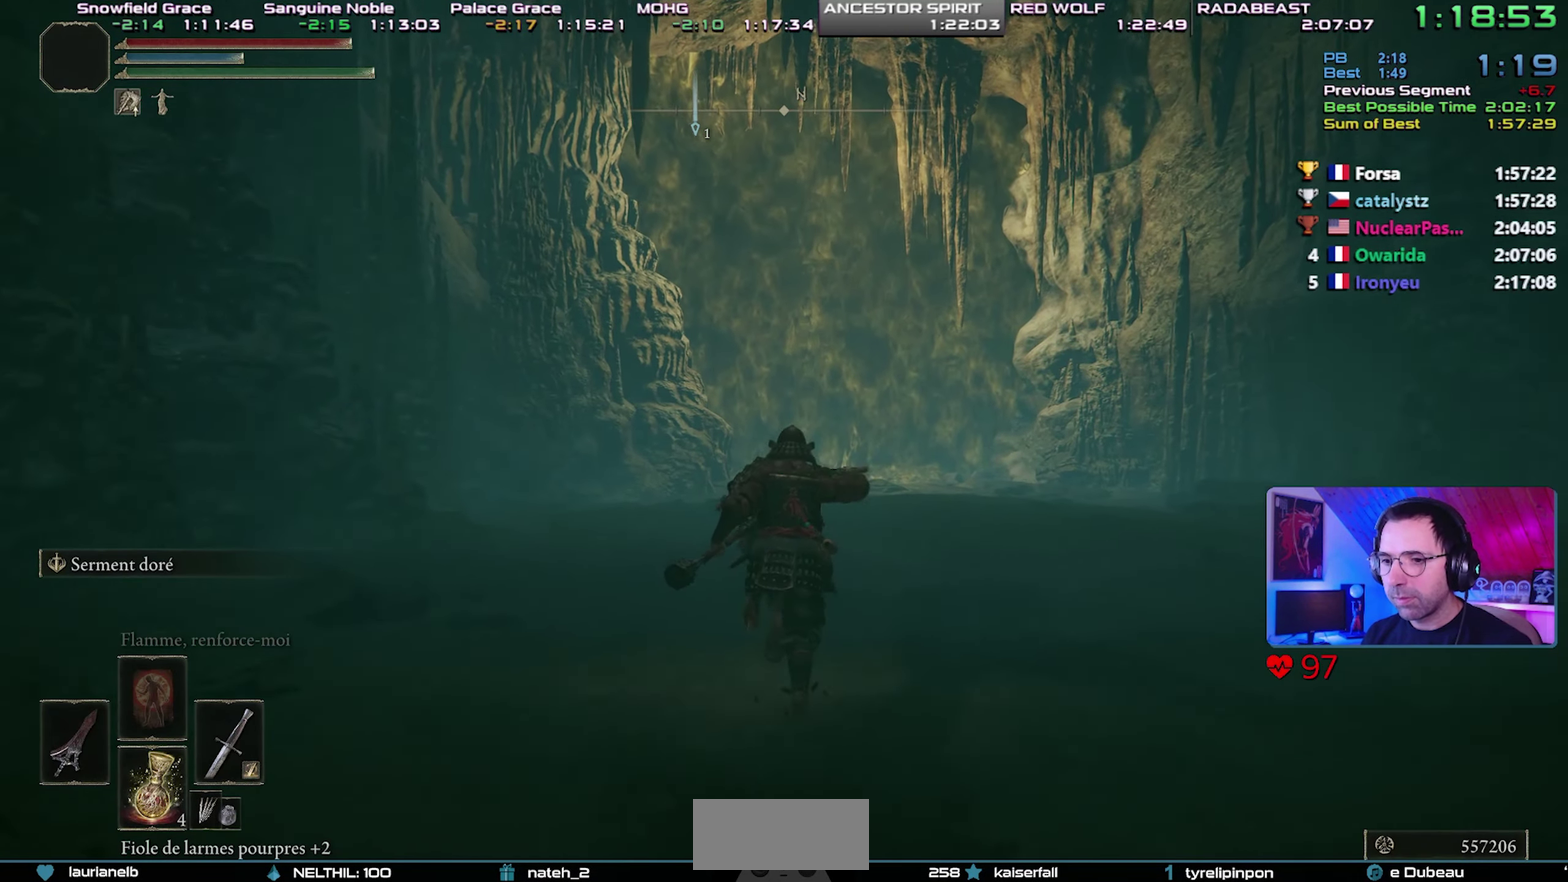
{"buttons": ["CIRCLE"], "events": []}
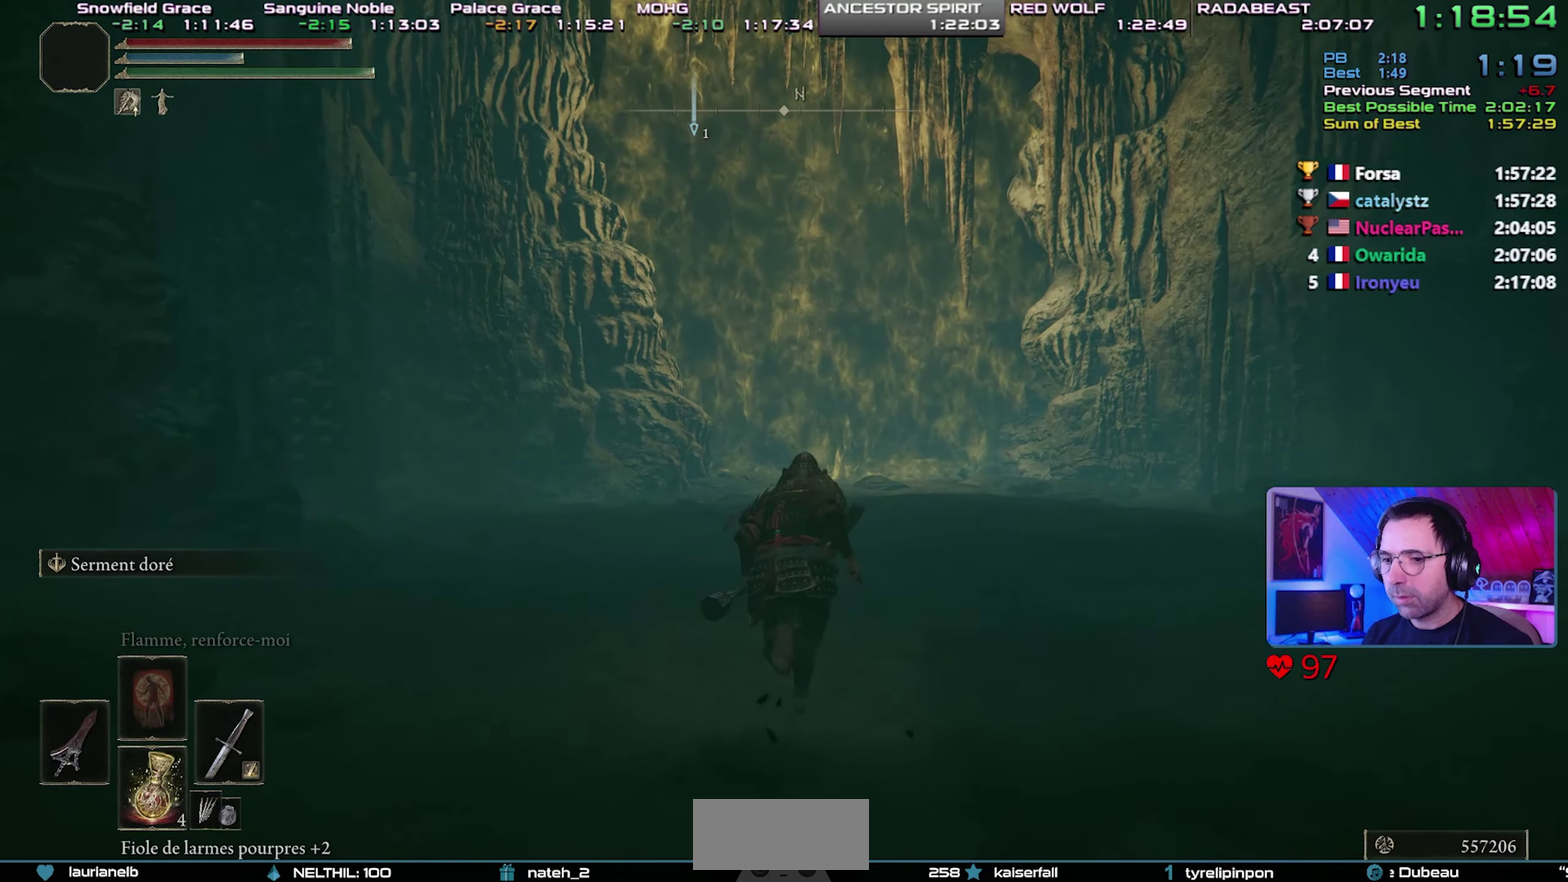
{"buttons": ["CIRCLE"], "events": []}
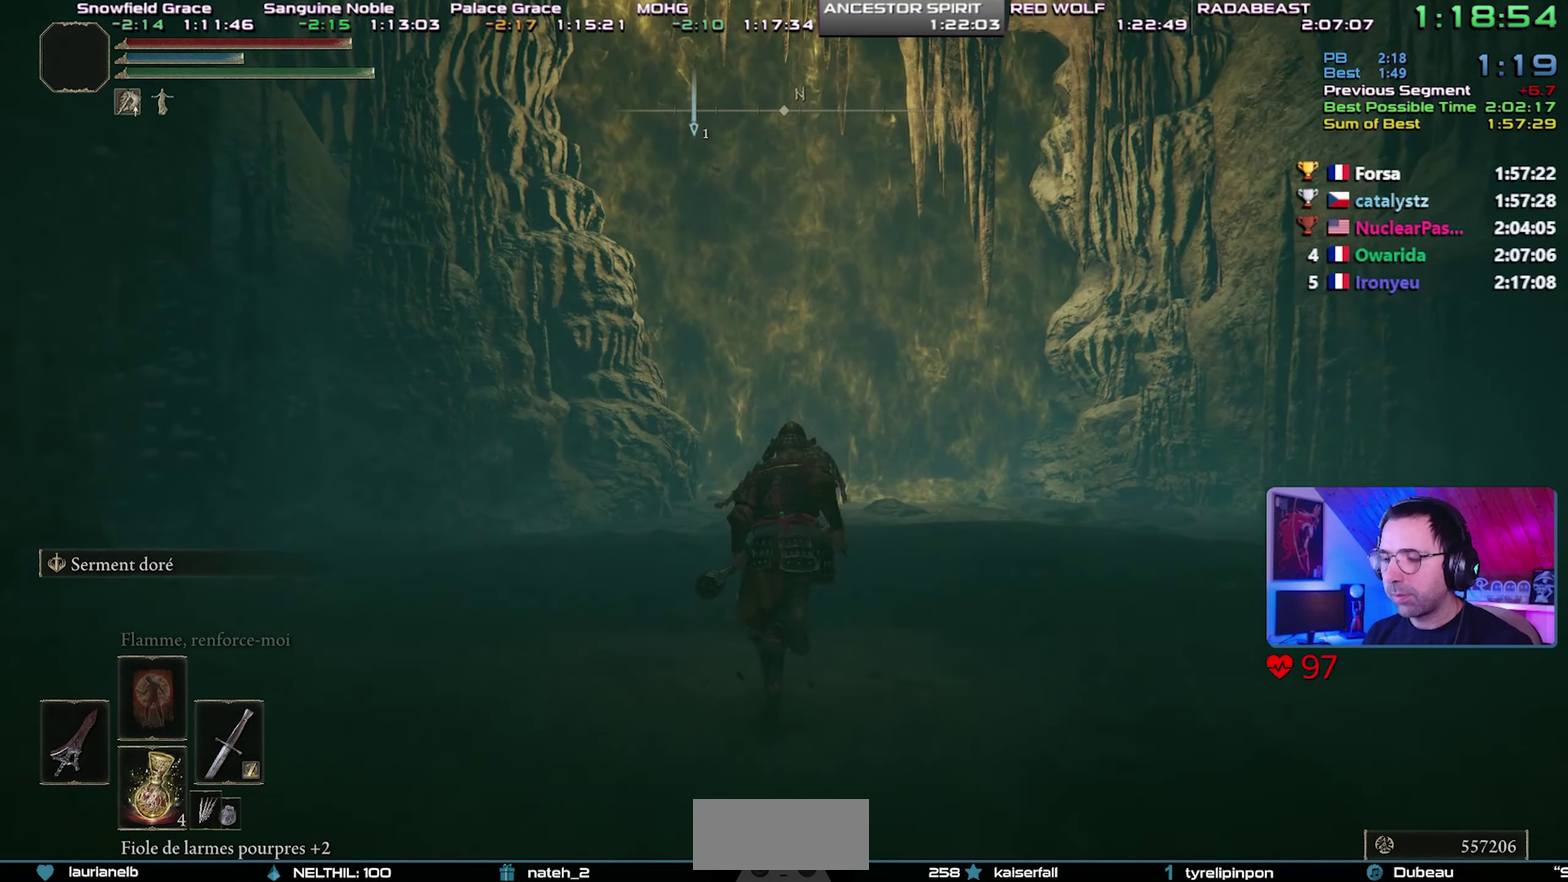
{"buttons": ["CIRCLE"], "events": [[350, "DPAD_DOWN", "down"], [433, "DPAD_DOWN", "up"]]}
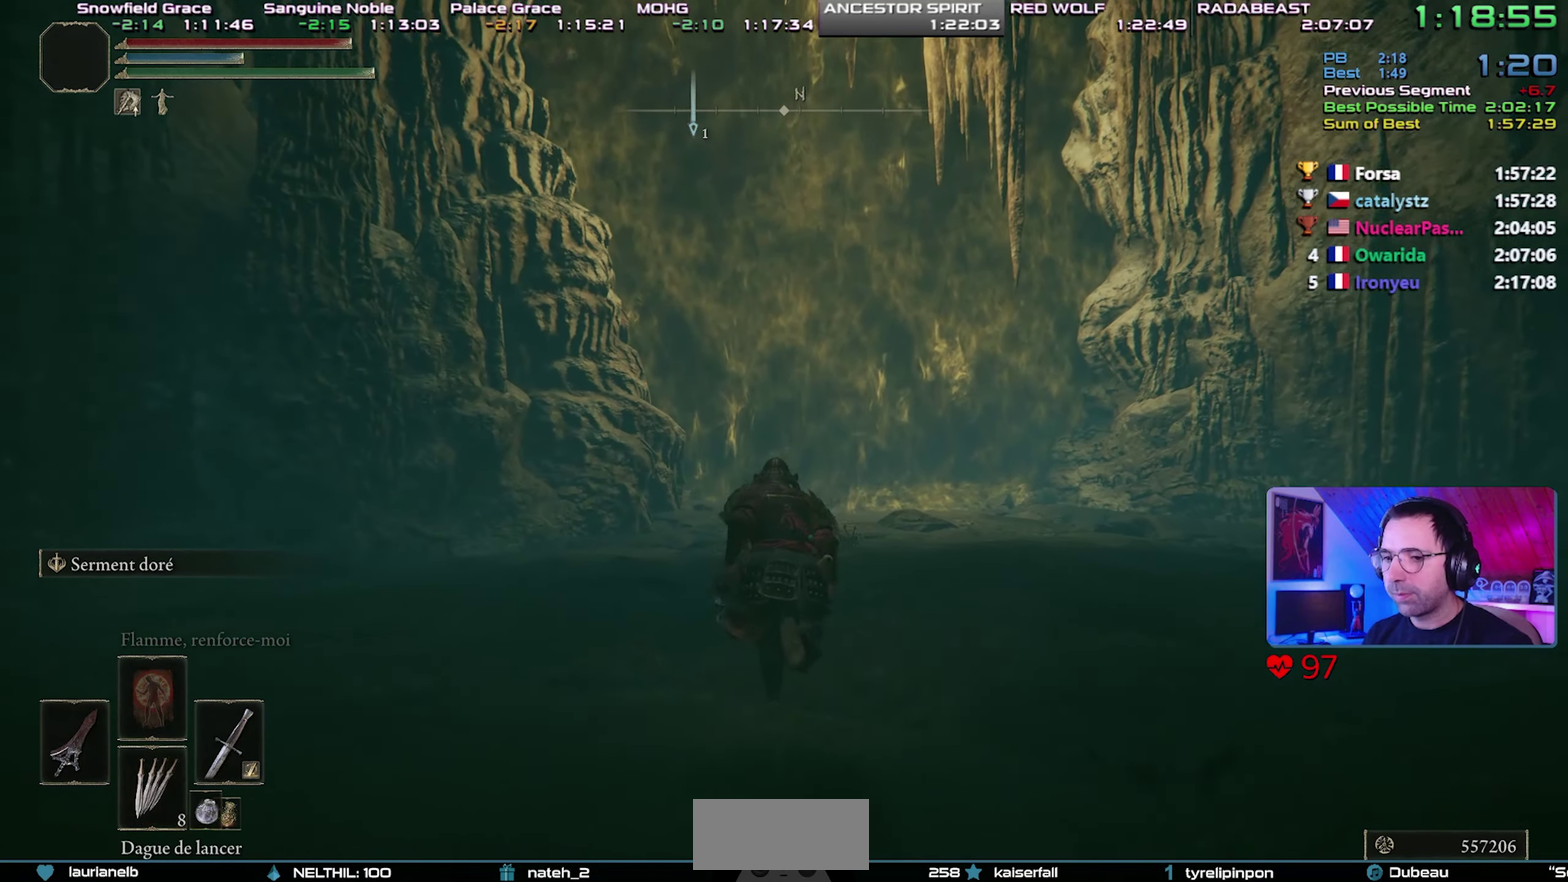
{"buttons": ["CIRCLE"], "events": []}
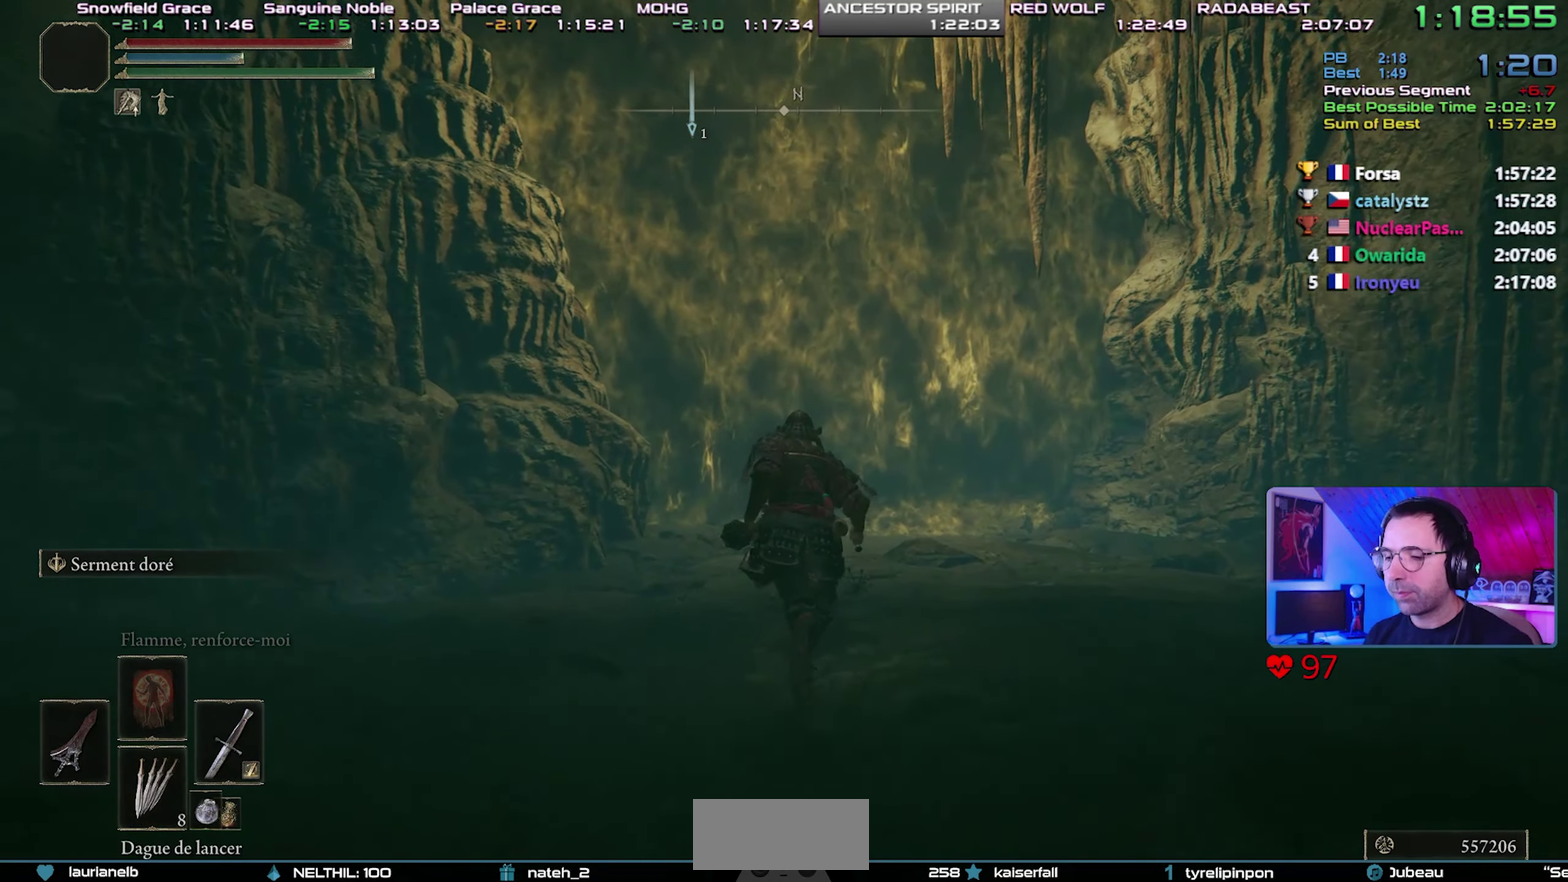
{"buttons": ["CIRCLE"], "events": []}
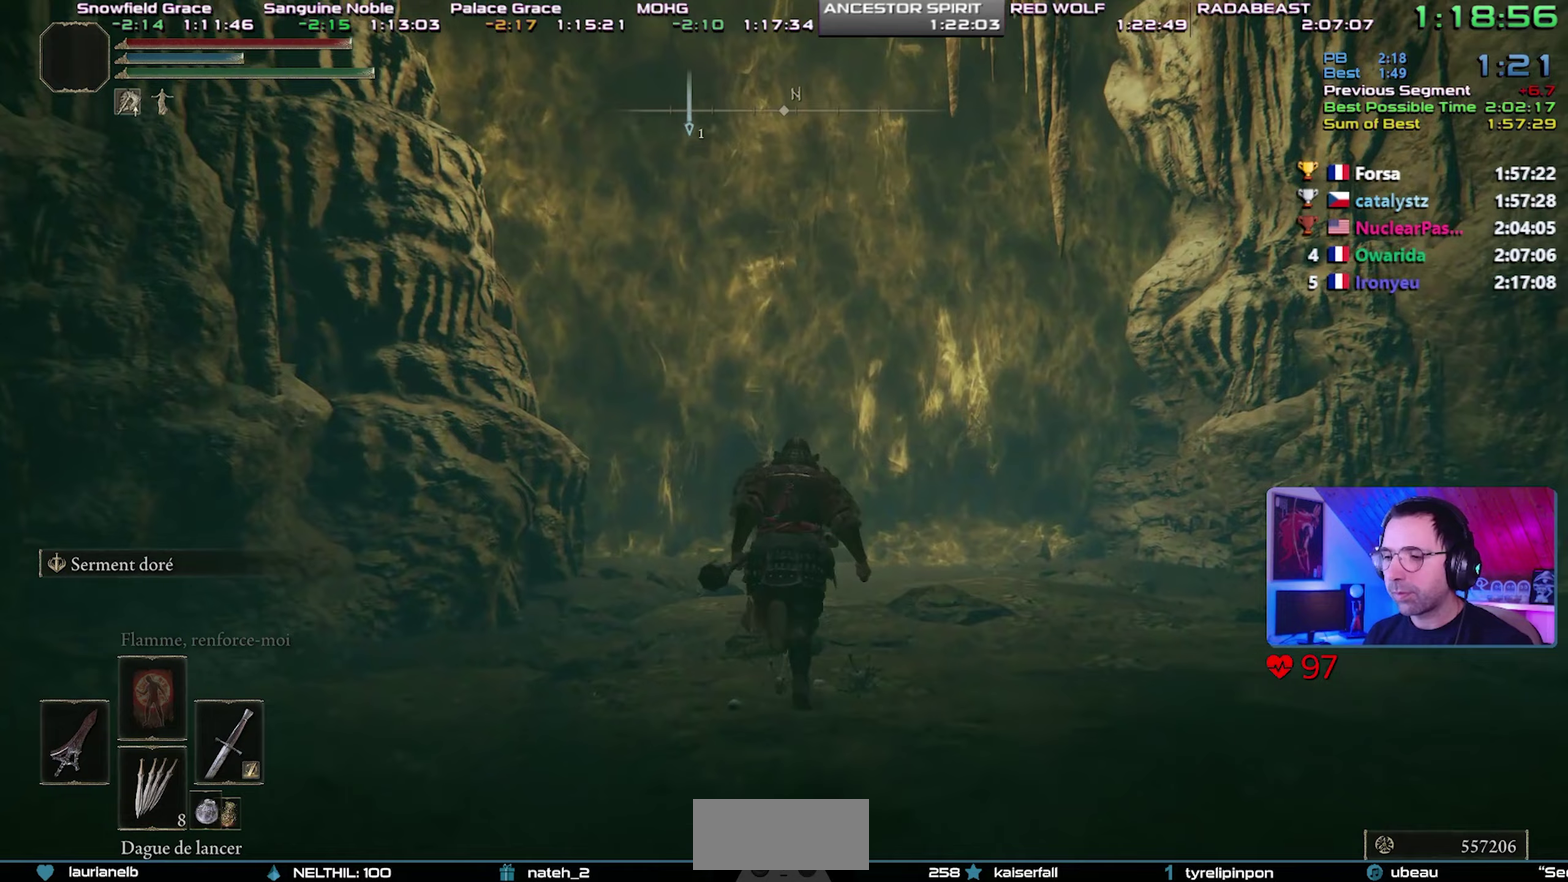
{"buttons": ["CIRCLE"], "events": [[200, "DPAD_DOWN", "down"], [283, "DPAD_DOWN", "up"], [367, "DPAD_DOWN", "down"], [433, "DPAD_DOWN", "up"]]}
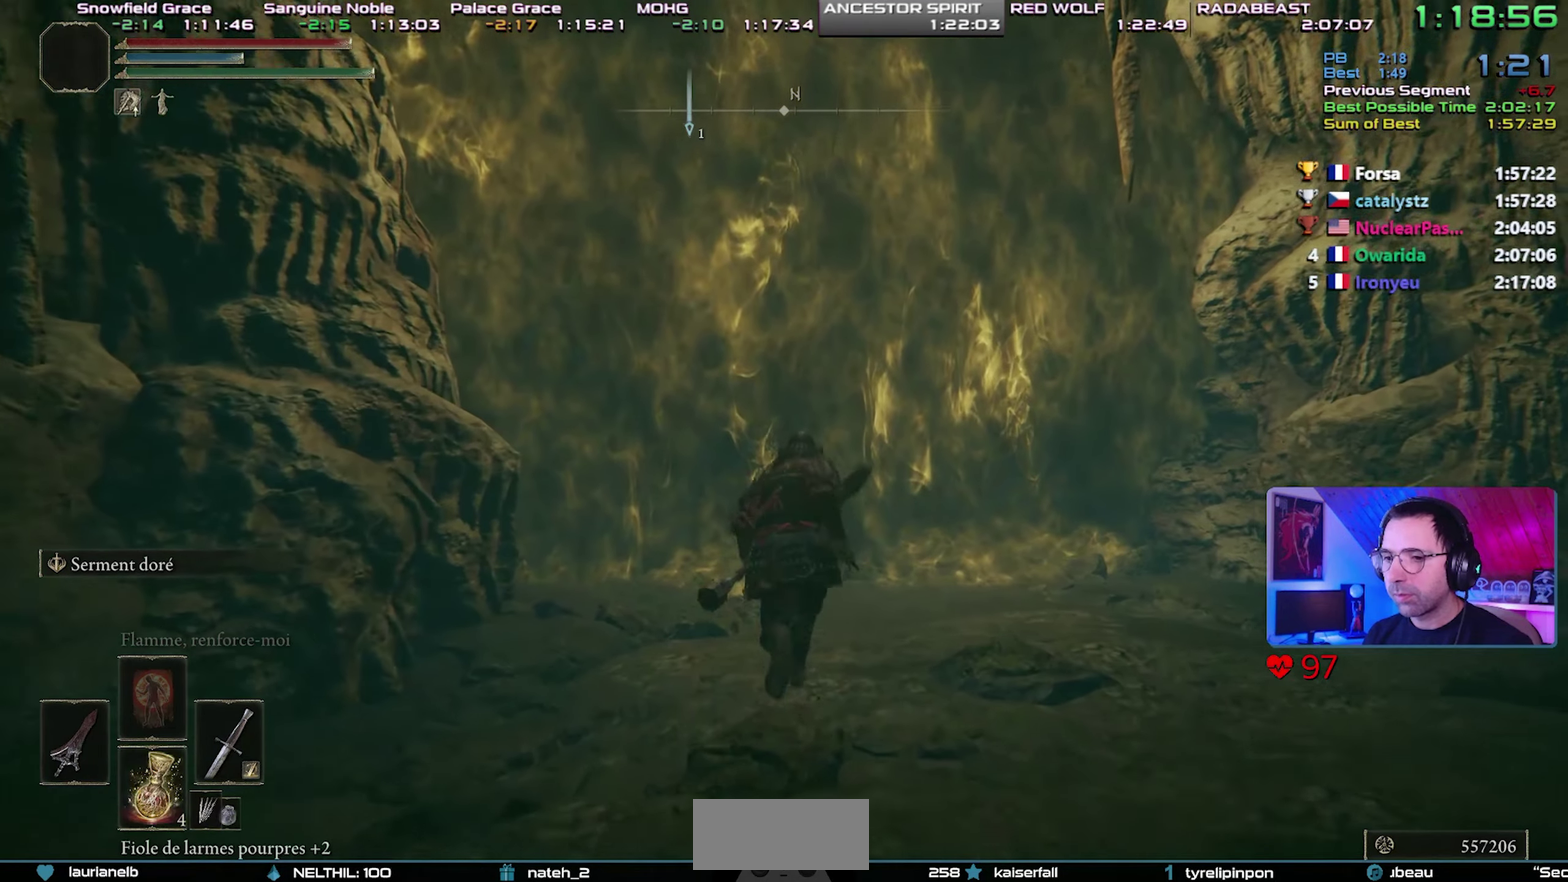
{"buttons": ["CIRCLE"], "events": []}
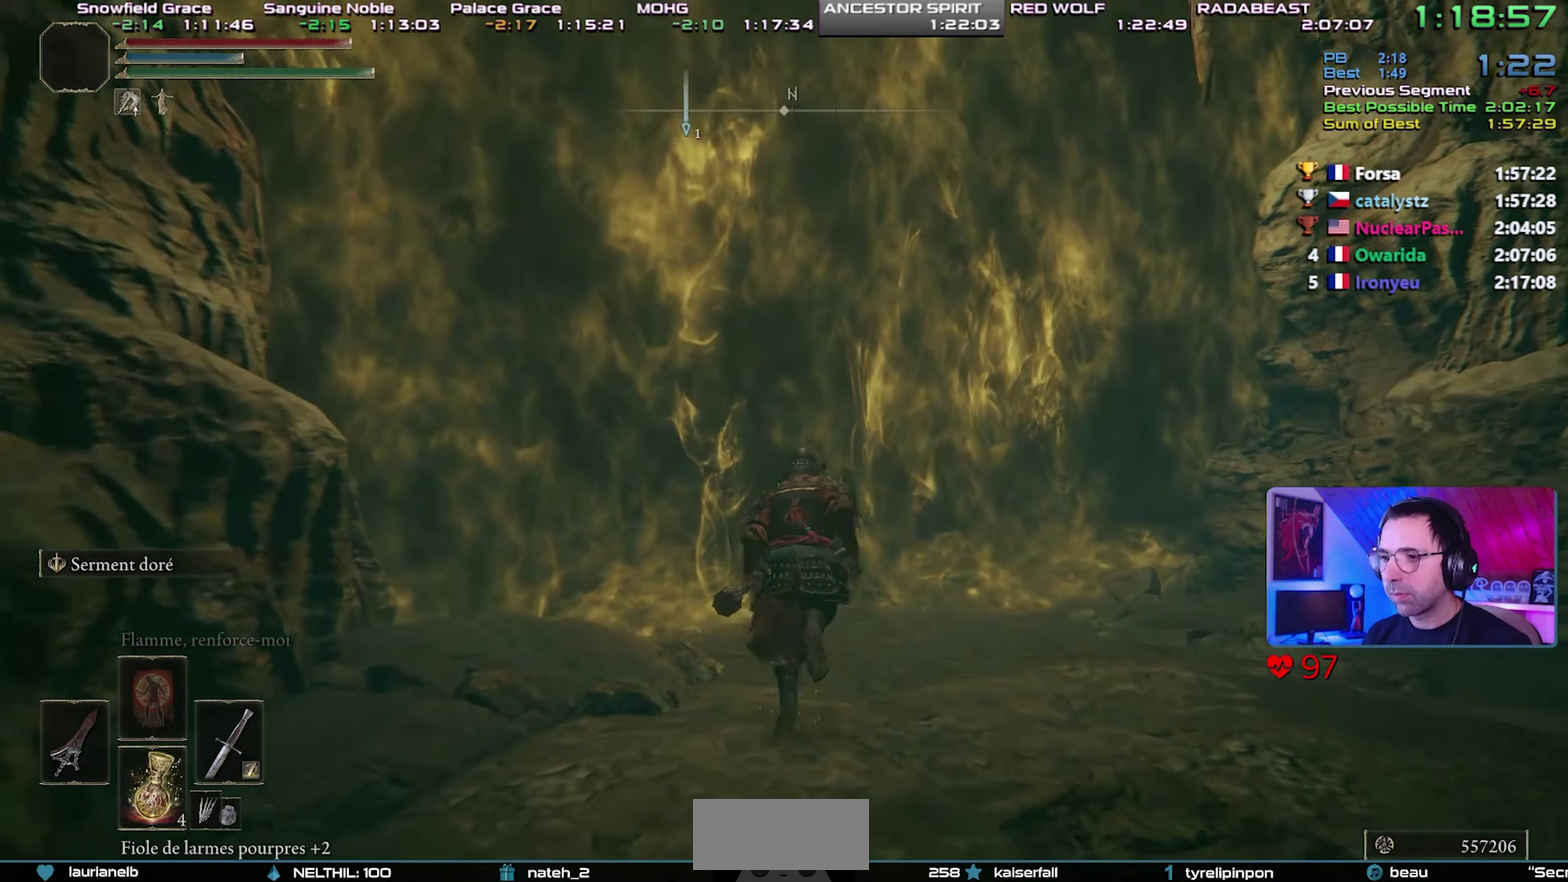
{"buttons": ["CIRCLE", "TRIANGLE"], "events": [[83, "TRIANGLE", "down"], [183, "TRIANGLE", "up"], [267, "TRIANGLE", "down"], [333, "TRIANGLE", "up"], [417, "TRIANGLE", "down"]]}
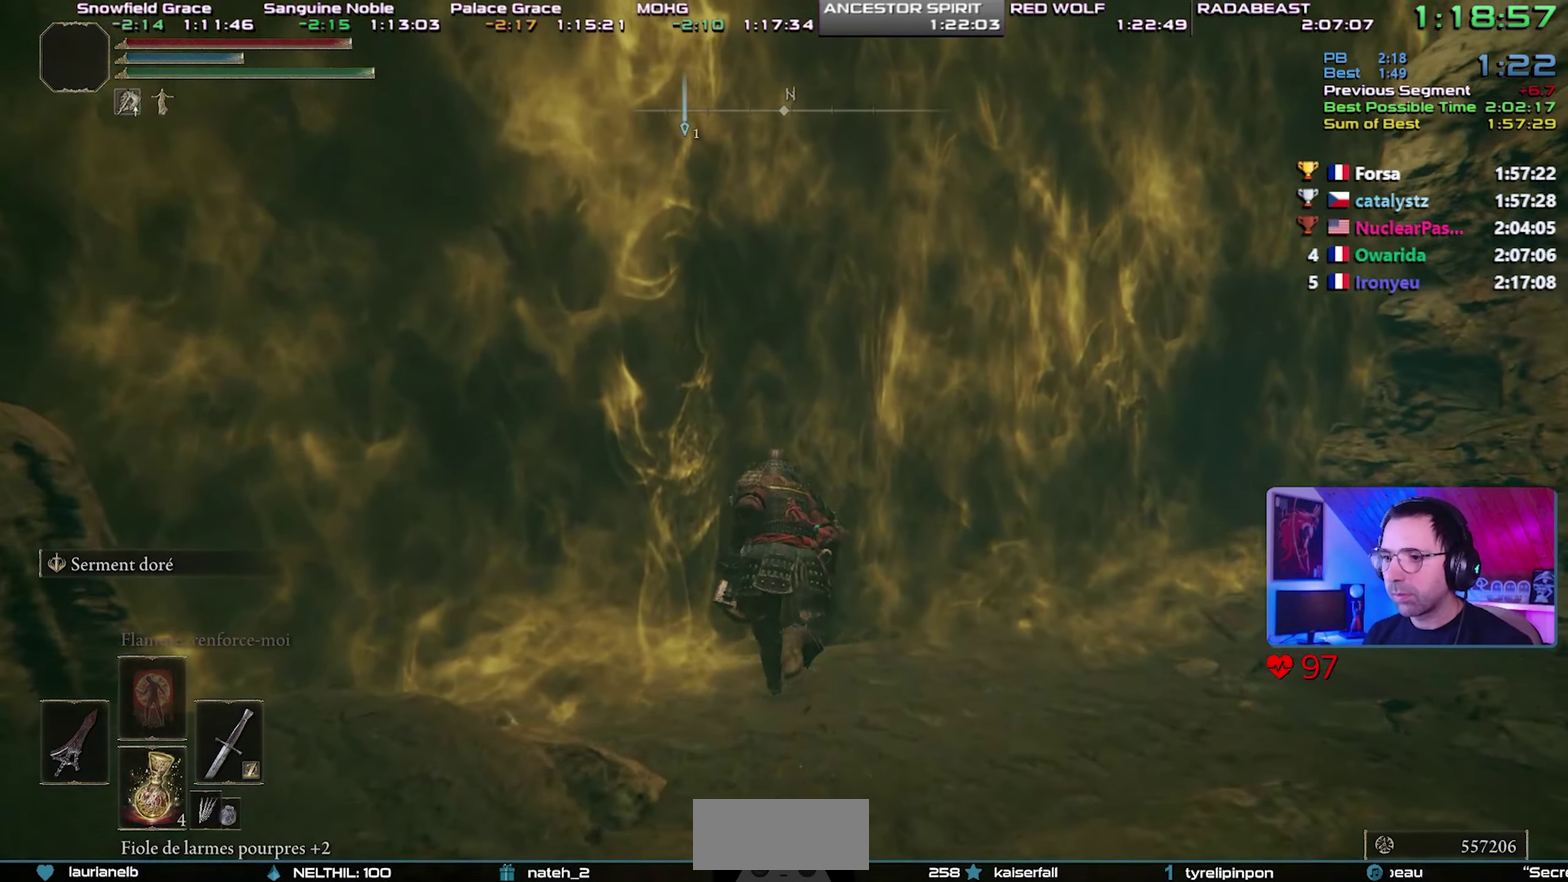
{"buttons": ["CIRCLE"], "events": [[17, "TRIANGLE", "up"], [67, "TRIANGLE", "down"], [167, "TRIANGLE", "up"], [233, "TRIANGLE", "down"], [333, "TRIANGLE", "up"]]}
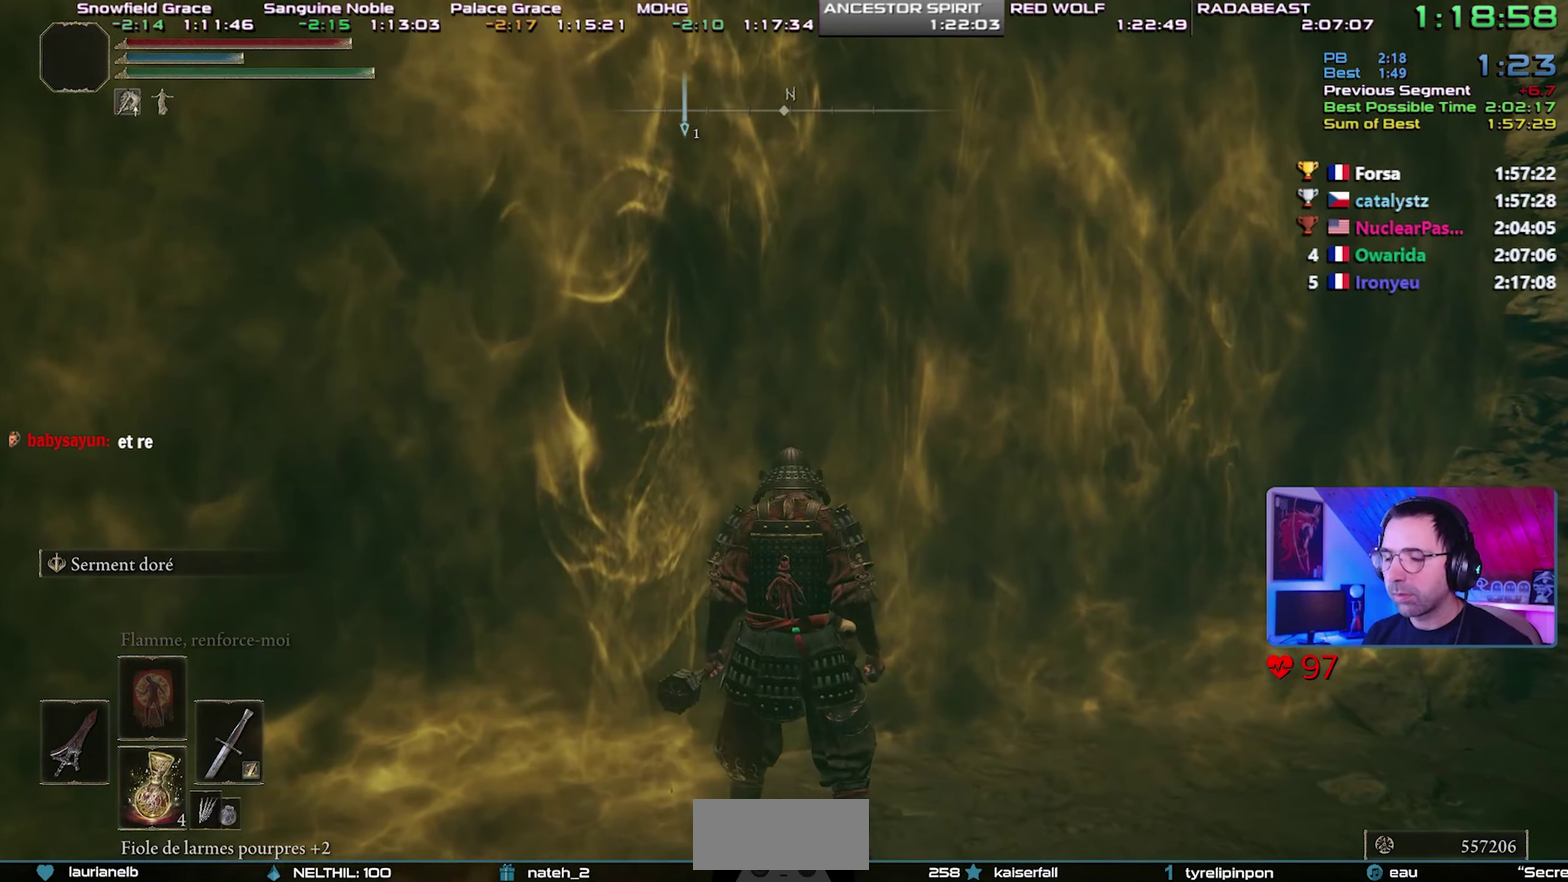
{"buttons": ["CIRCLE"], "events": []}
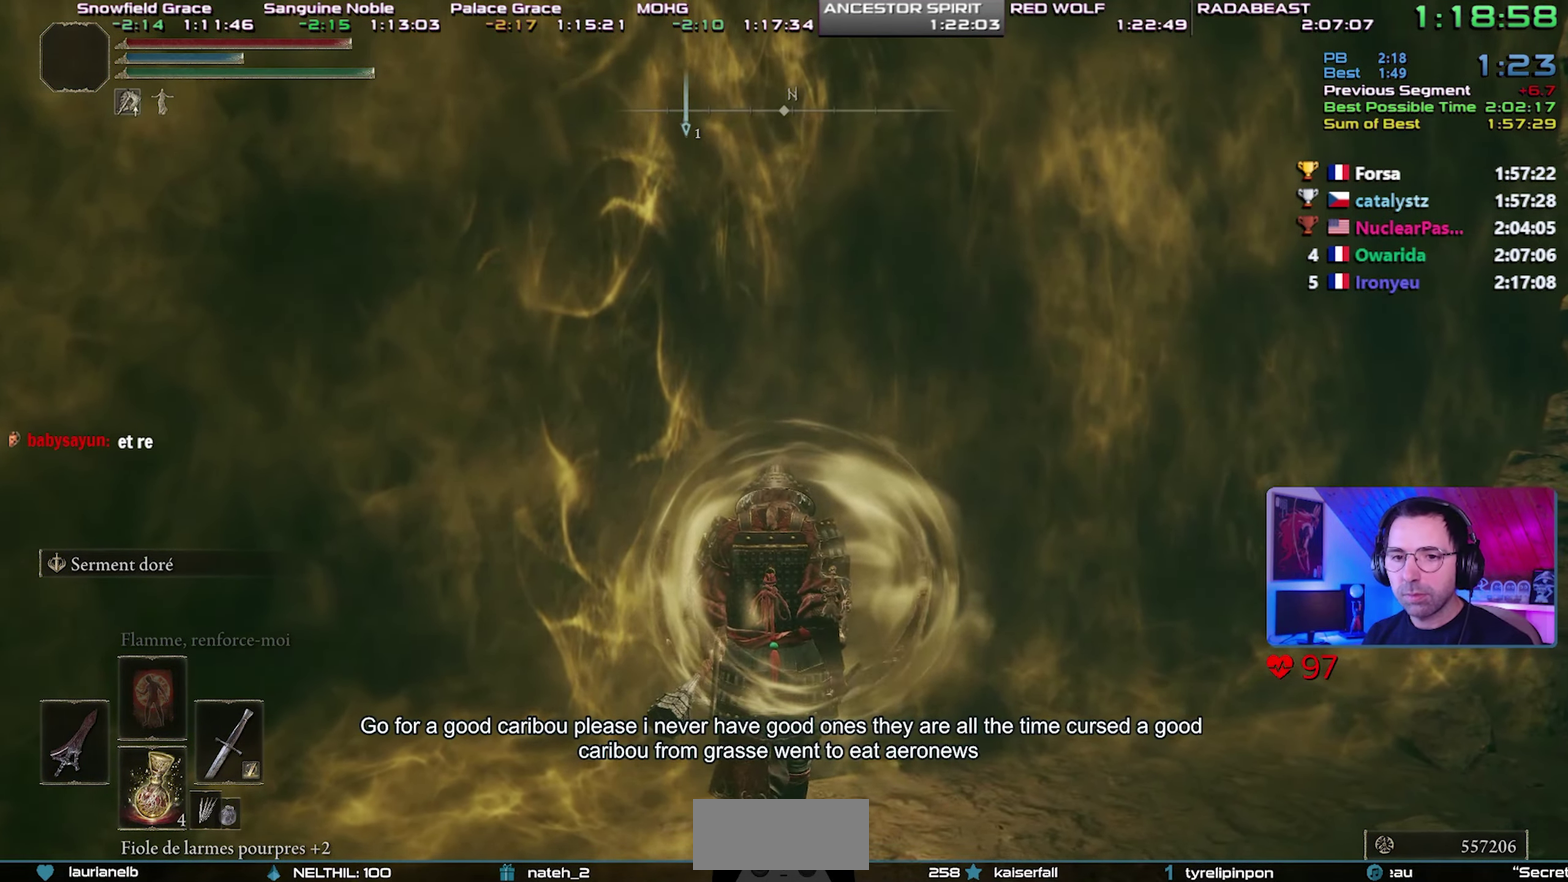
{"buttons": ["CIRCLE"], "events": []}